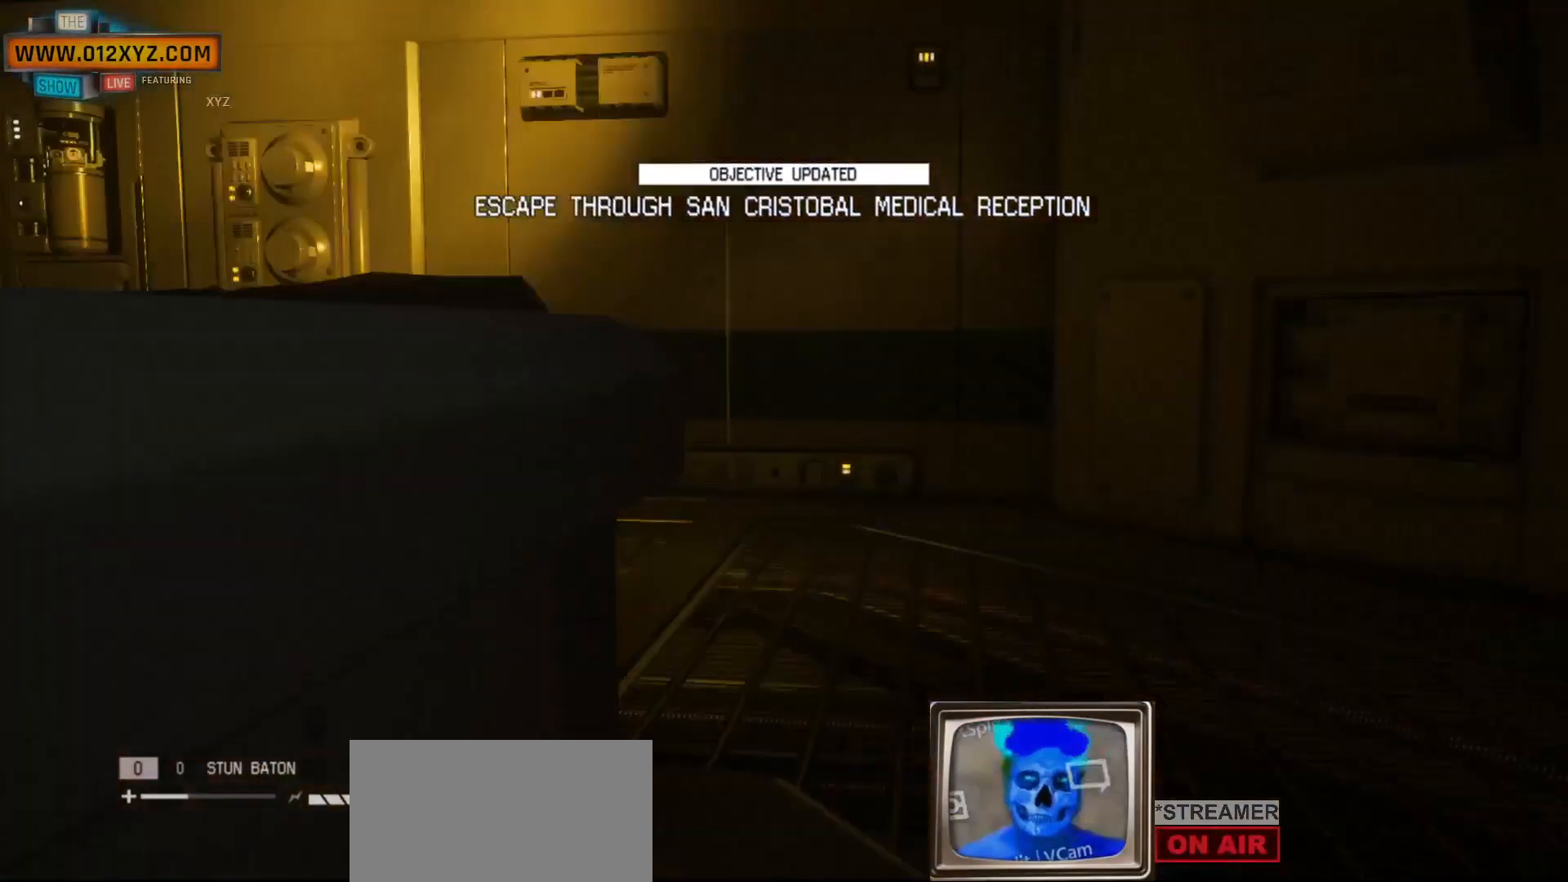
Gameplay with keyboard and mouse; each line is a JSON object with the keys and mouse buttons held at the frame after it. "events" lists presses ("down") and releases ("up") of "1", "2", "3", "4", "5", "a", "b", "c", "ctrl", "d", "e", "f", "g", "q", "r", "s", "shift", "space", "t", "tab", "v", "w", "x", "z", "mouse_left", "mouse_wheel", "mouse_right", "mouse_mb4" and "mouse_mb5" between this image and that frame as [ms after this image, input, new state], when the widget could be followed in between. "mouse_left", "mouse_wheel", "mouse_right", "mouse_mb4", "mouse_mb5" = the "left", "wheel", "right", "mb4", "mb5" buttons of the "mouse" list. No other keys are recorded. "wheel" means that the mouse wheel is clicked or scrolled. Not read: alt mouse_move.
{"keys": ["w"], "mouse": [], "events": []}
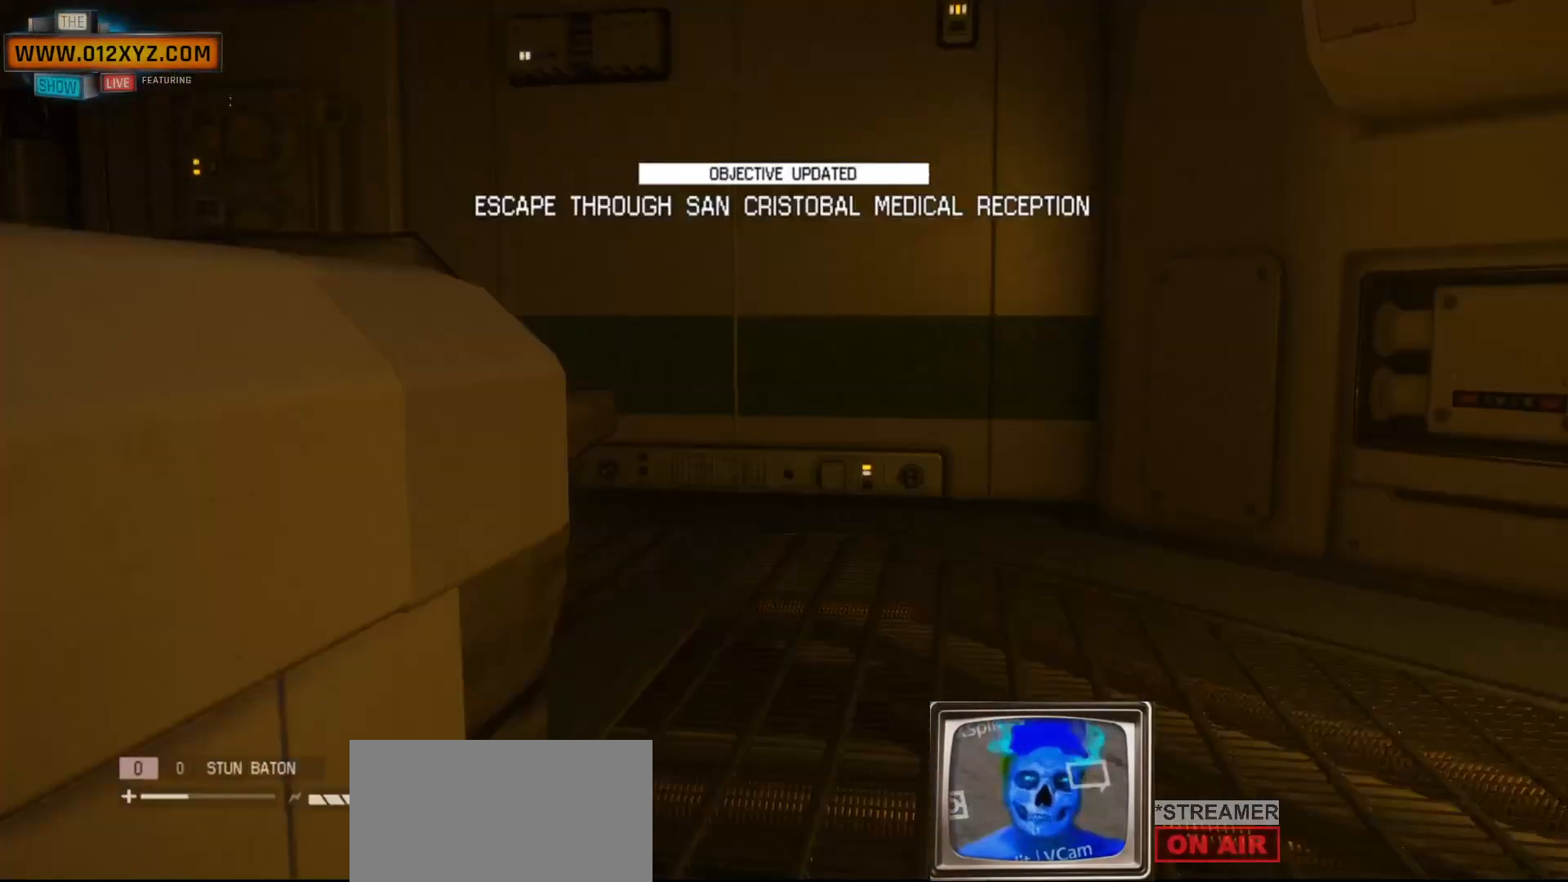
{"keys": ["d", "w"], "mouse": [], "events": [[333, "d", "down"]]}
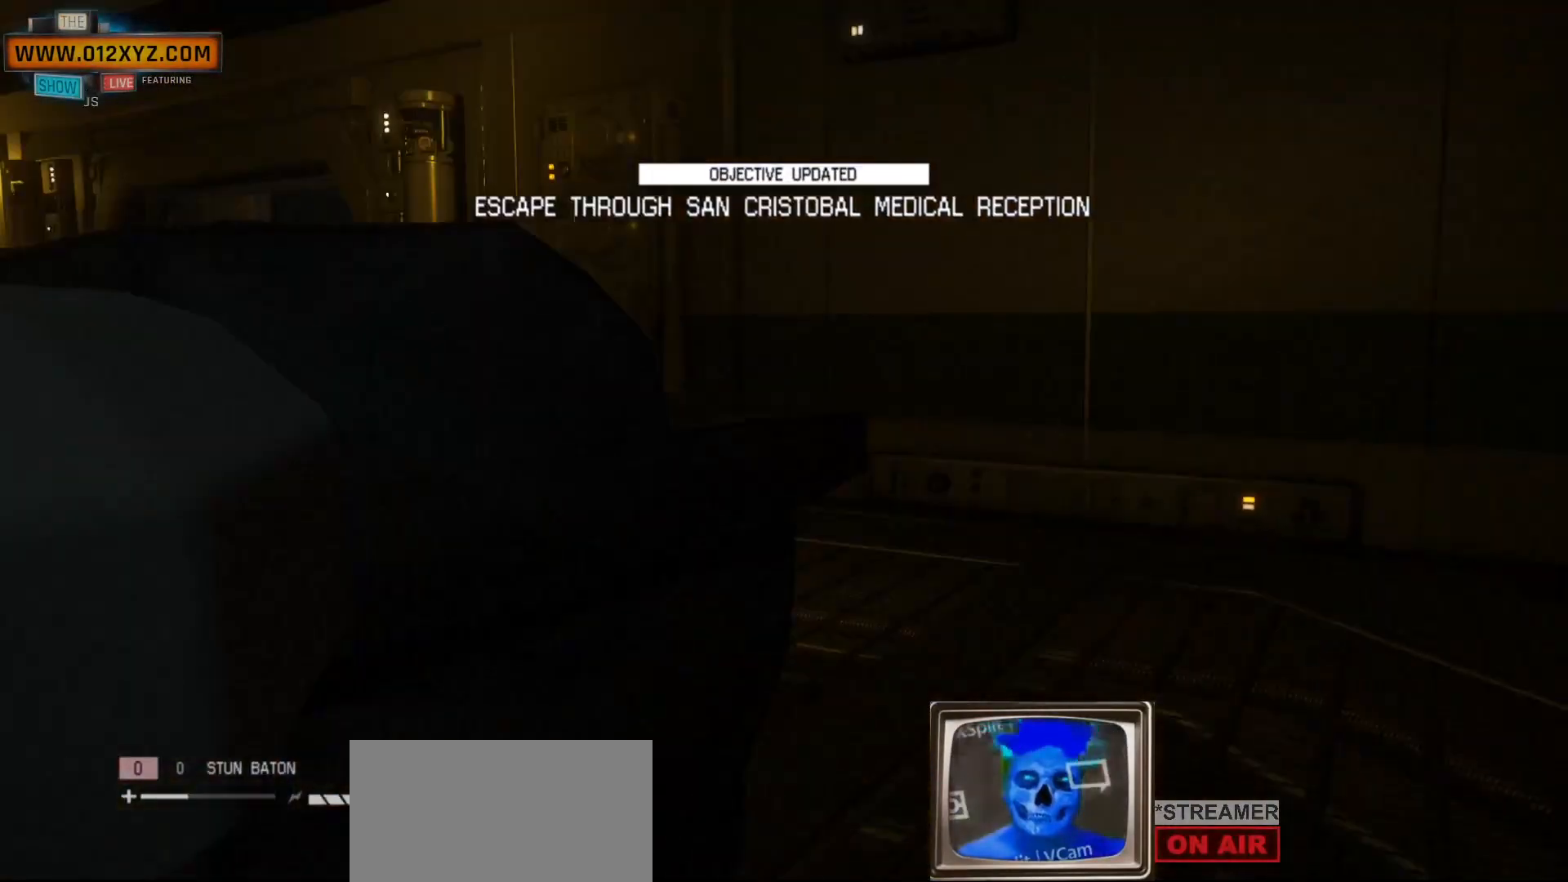
{"keys": ["d", "w"], "mouse": [], "events": []}
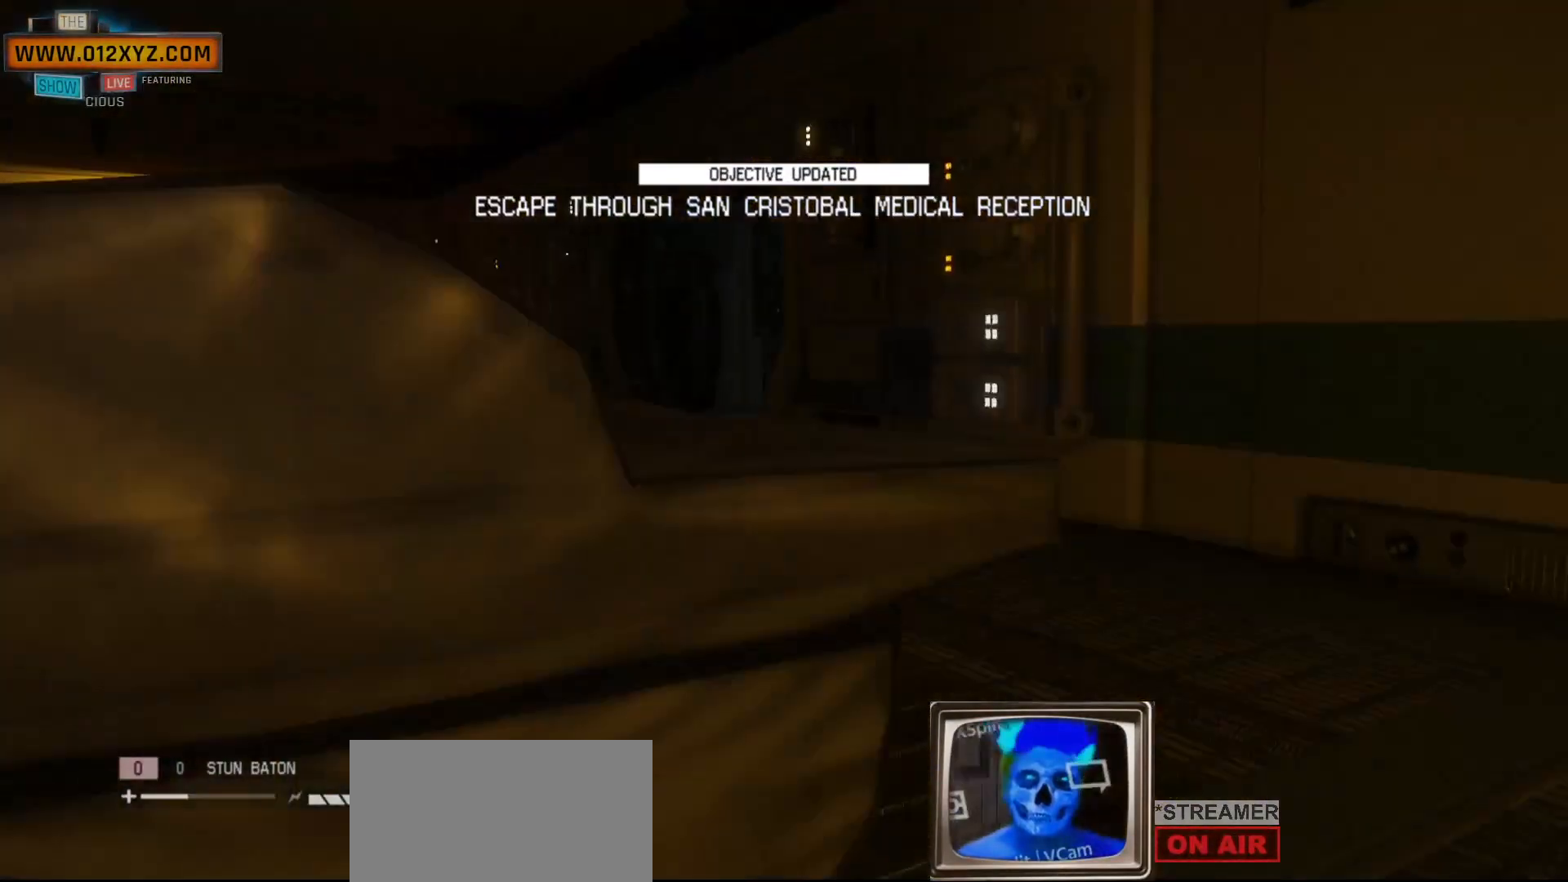
{"keys": ["d", "w"], "mouse": [], "events": []}
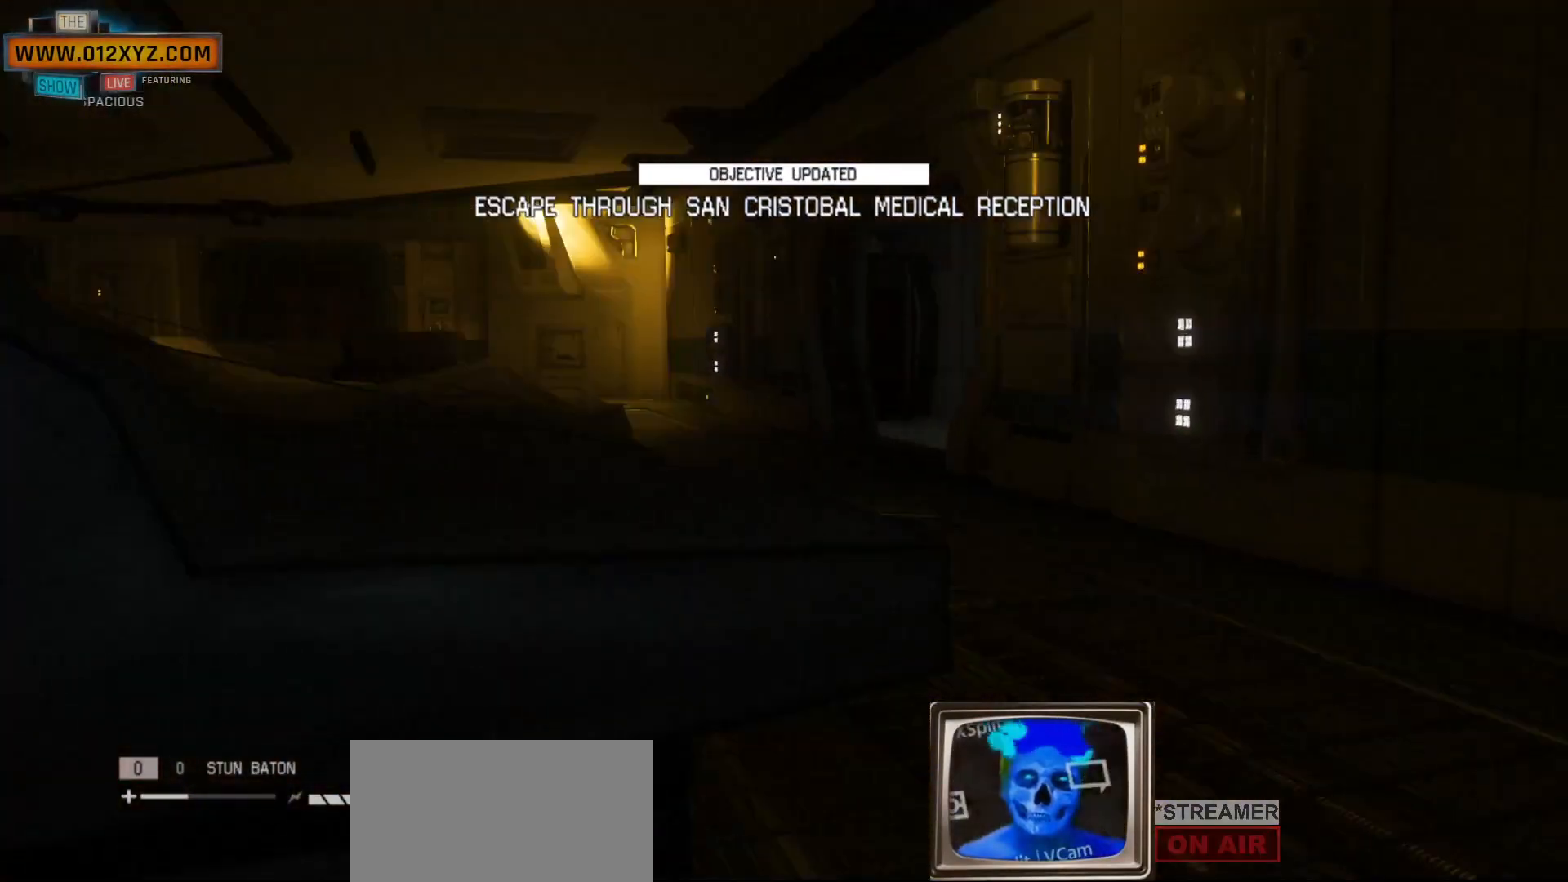
{"keys": ["d", "w"], "mouse": [], "events": []}
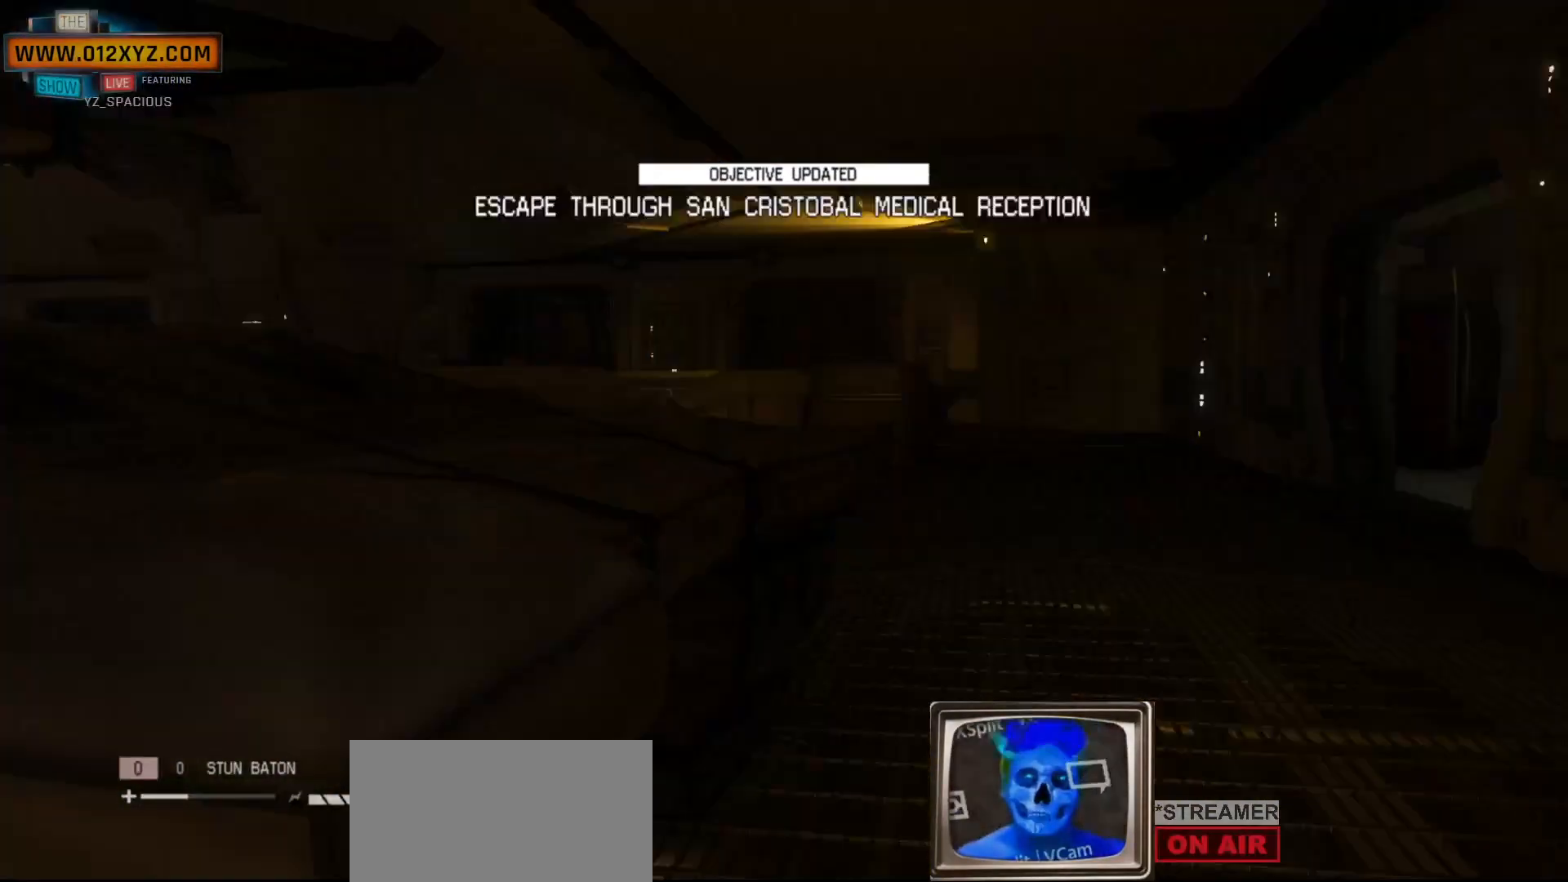
{"keys": ["d", "w"], "mouse": [], "events": []}
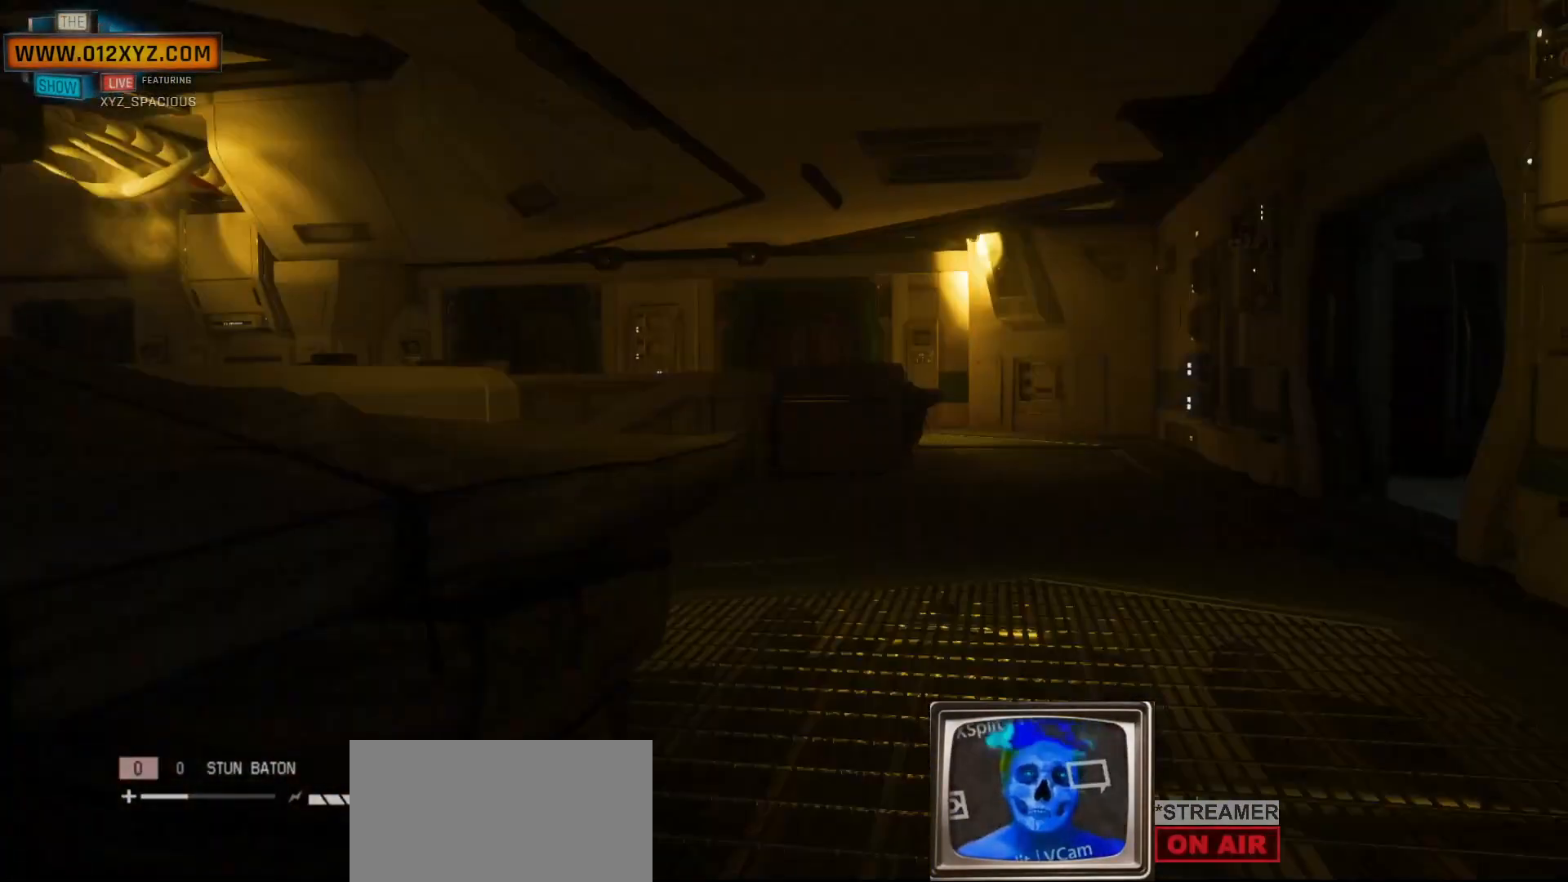
{"keys": ["d", "w"], "mouse": [], "events": [[67, "d", "up"], [367, "d", "down"]]}
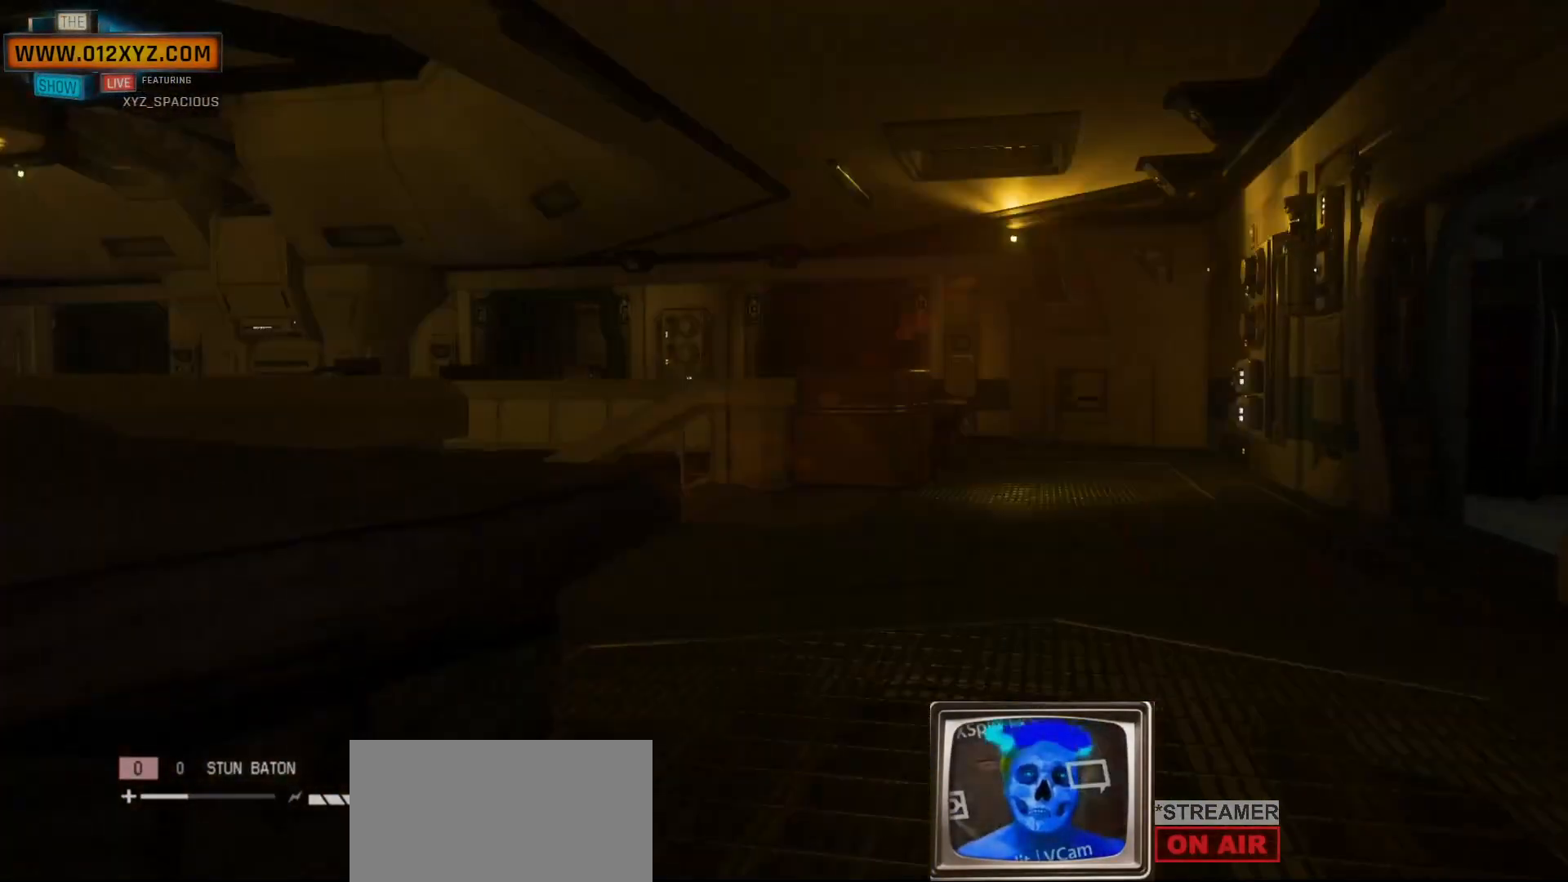
{"keys": ["a", "w"], "mouse": [], "events": [[167, "d", "up"], [233, "a", "down"]]}
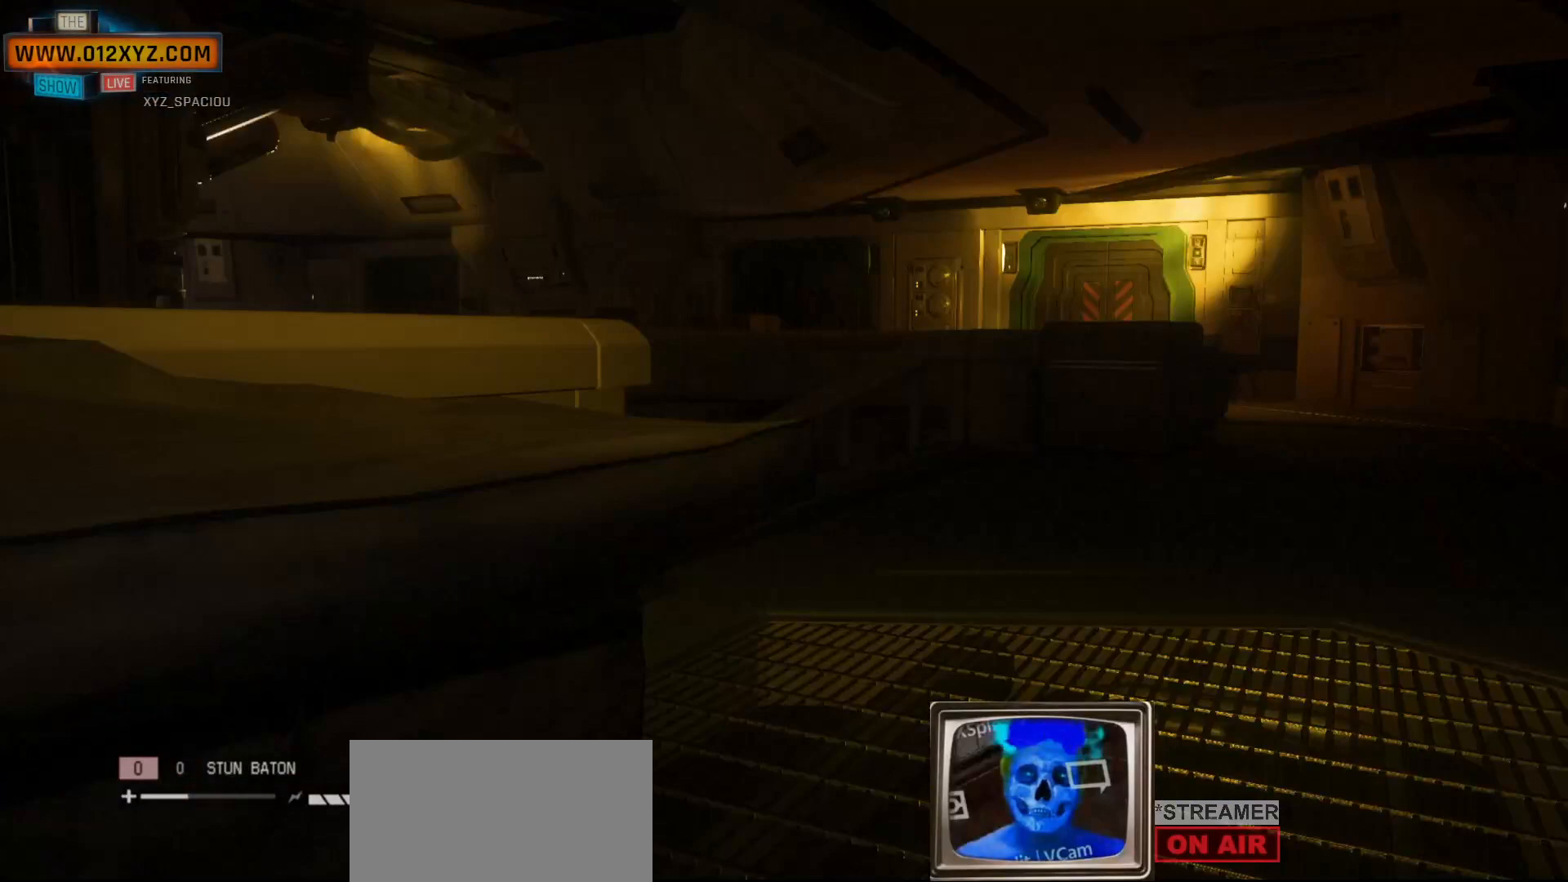
{"keys": ["a", "w"], "mouse": [], "events": [[167, "a", "up"], [467, "a", "down"]]}
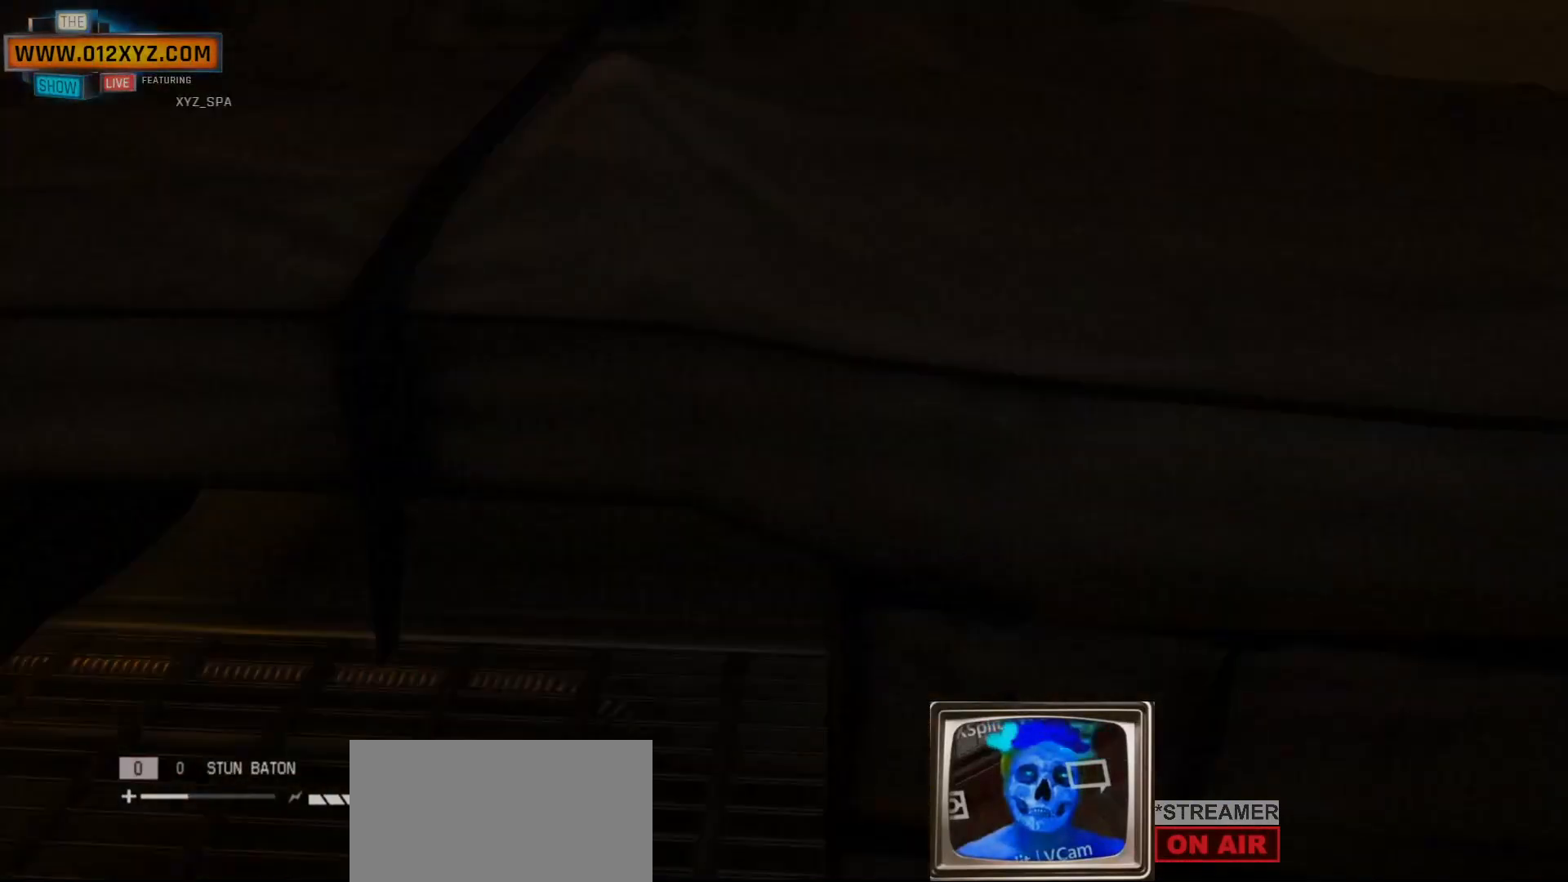
{"keys": ["w"], "mouse": [], "events": [[367, "a", "up"]]}
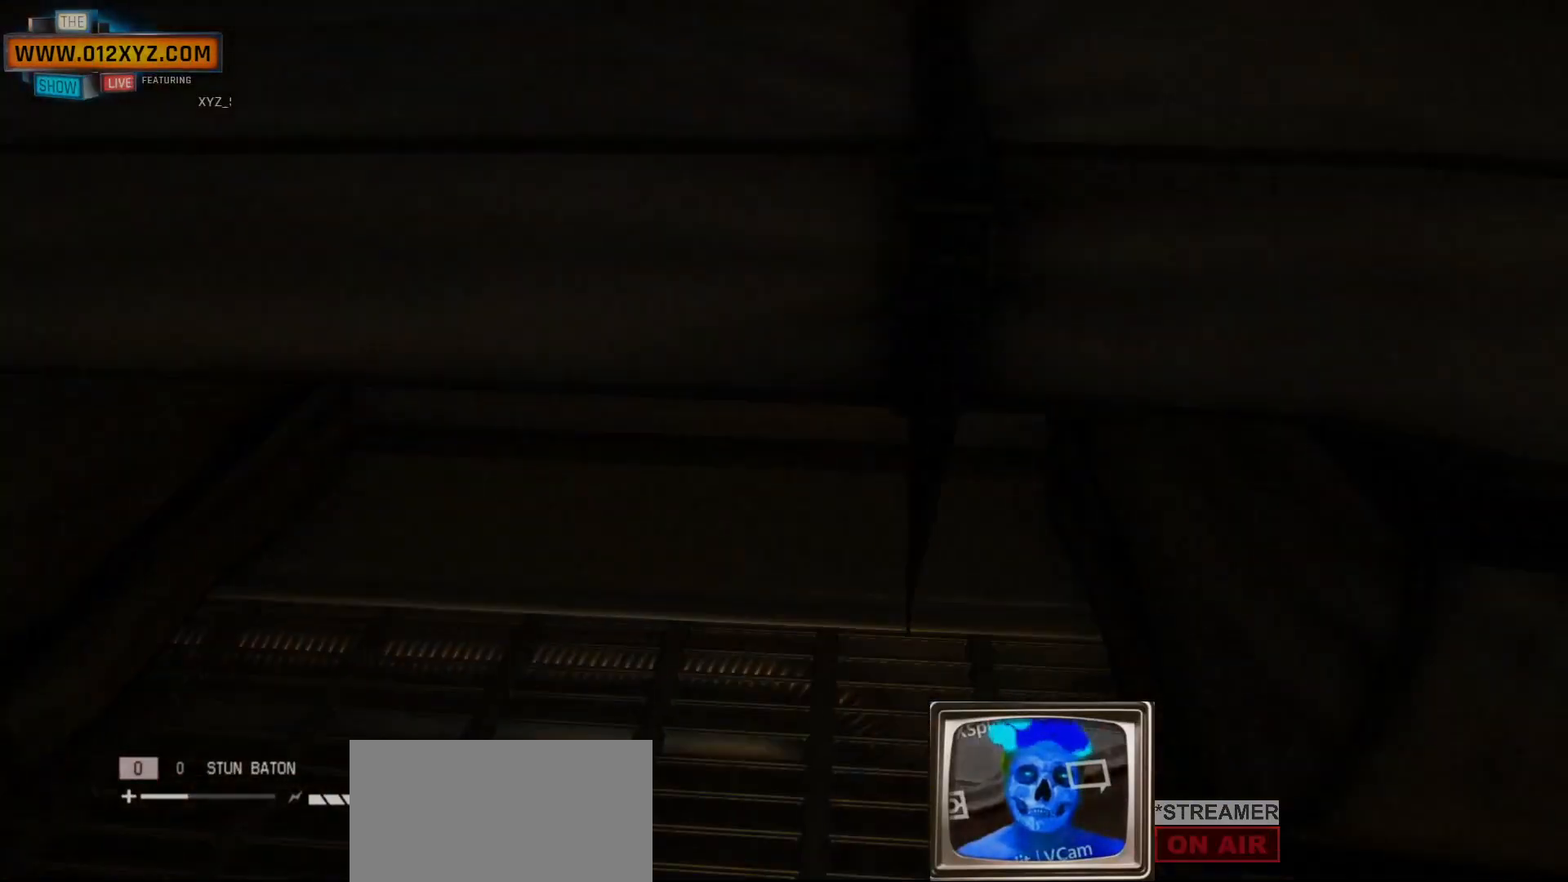
{"keys": ["w"], "mouse": [], "events": []}
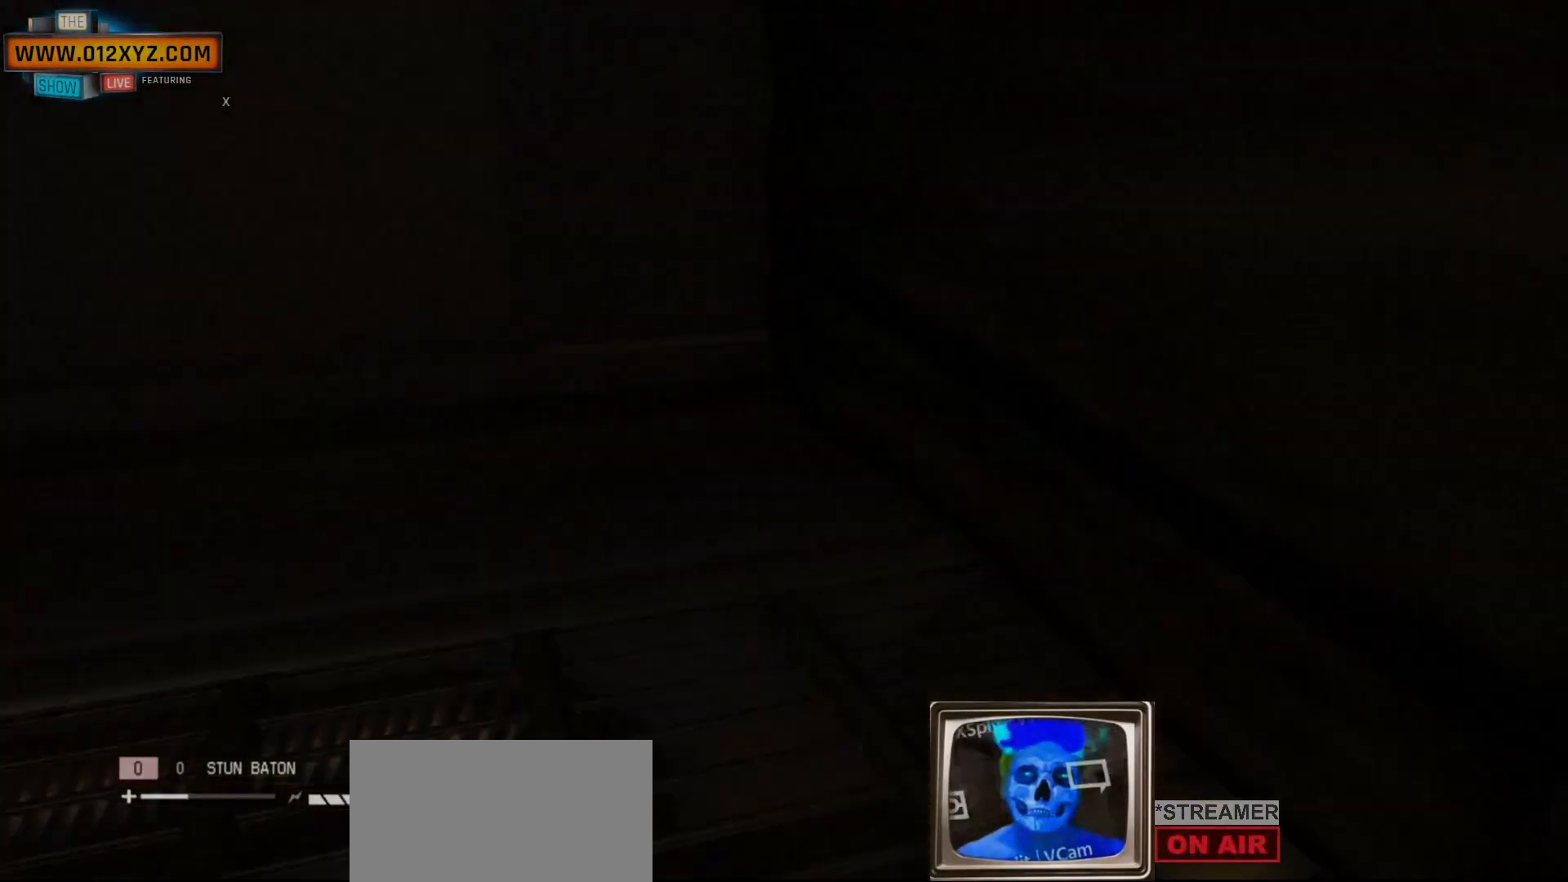
{"keys": ["a"], "mouse": [], "events": [[33, "a", "down"], [433, "w", "up"]]}
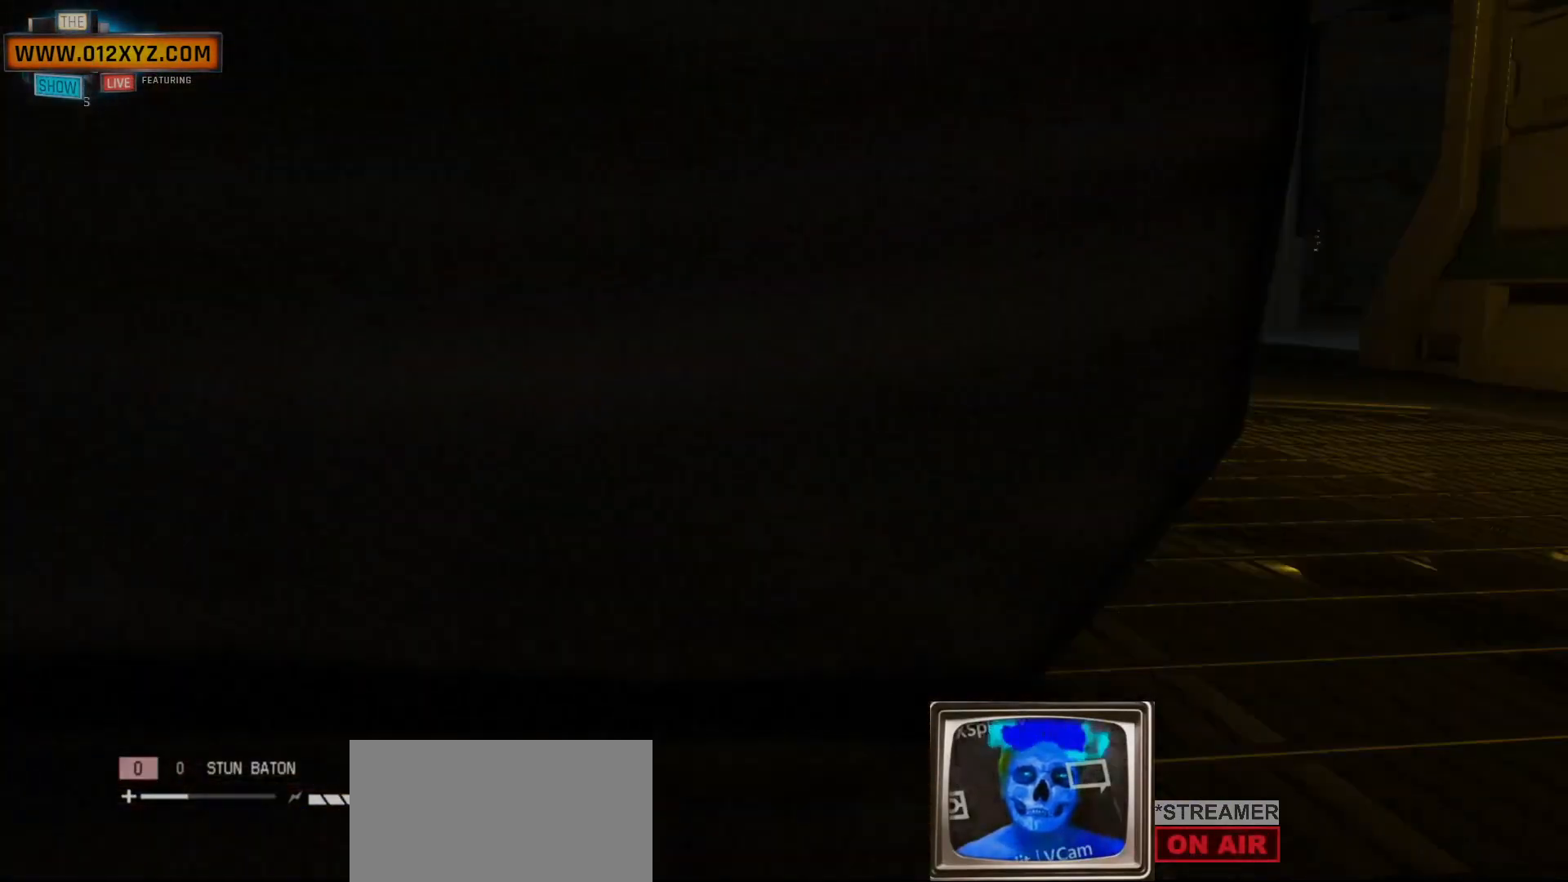
{"keys": ["a", "s"], "mouse": [], "events": [[167, "s", "down"]]}
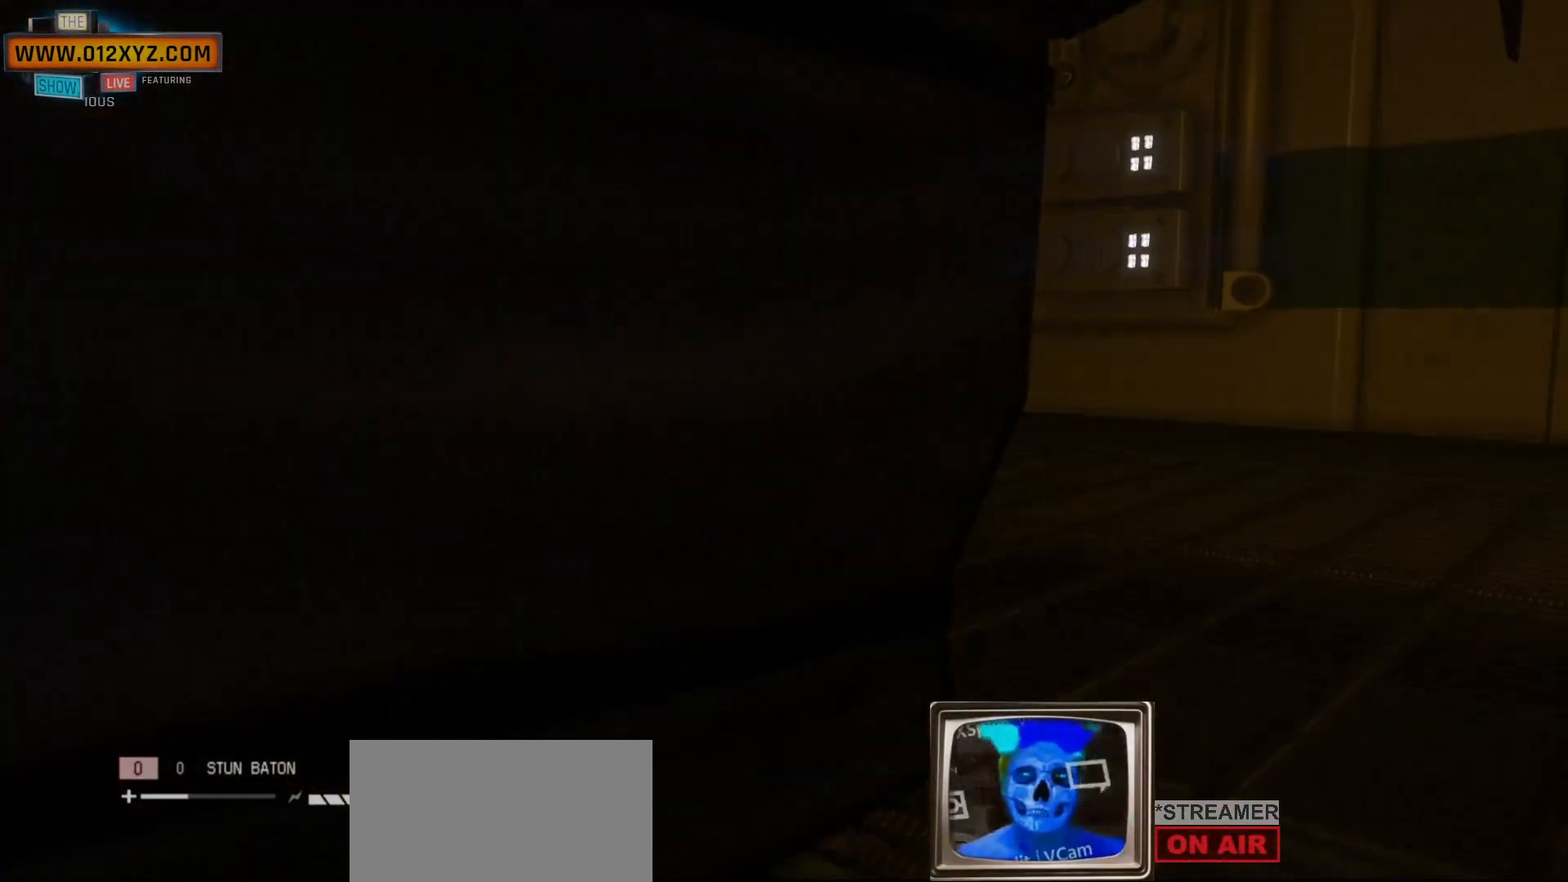
{"keys": ["s"], "mouse": [], "events": [[333, "a", "up"]]}
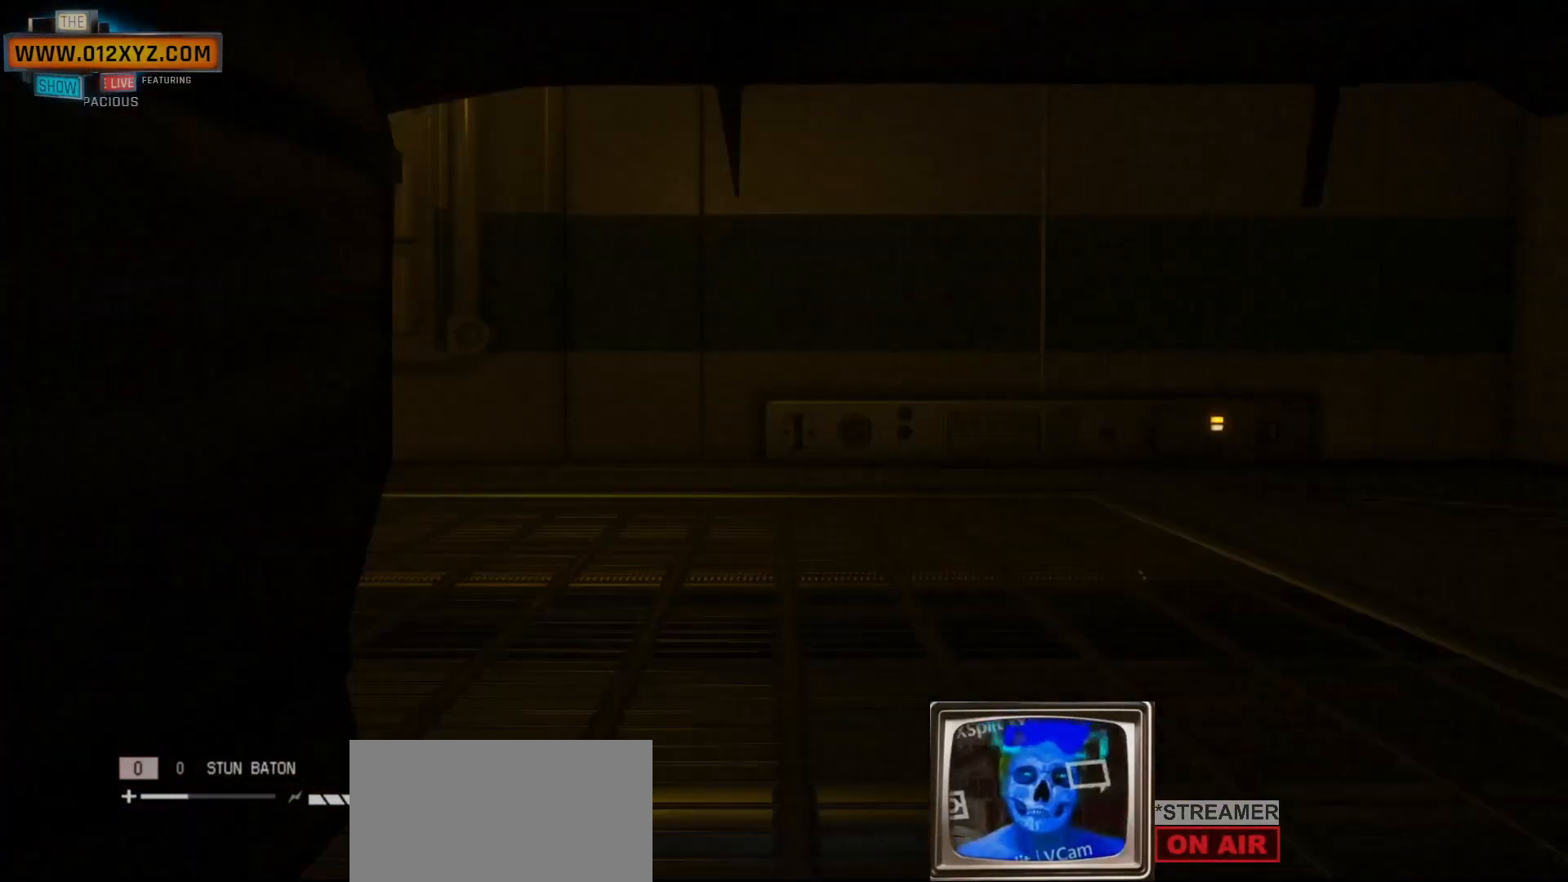
{"keys": ["q"], "mouse": [], "events": [[333, "q", "down"], [333, "s", "up"]]}
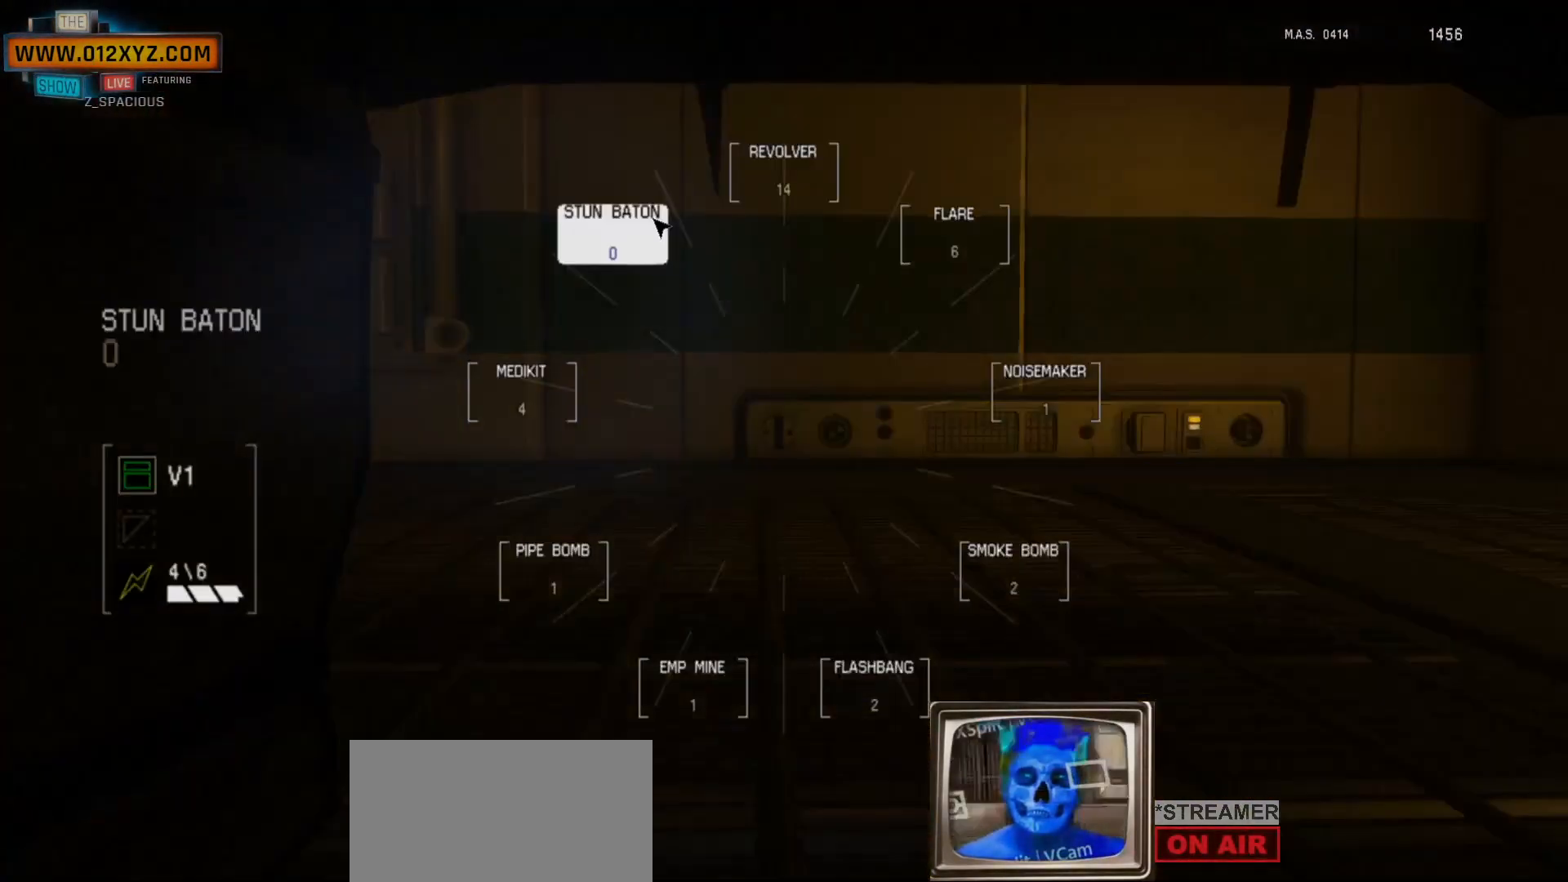
{"keys": ["q"], "mouse": [], "events": []}
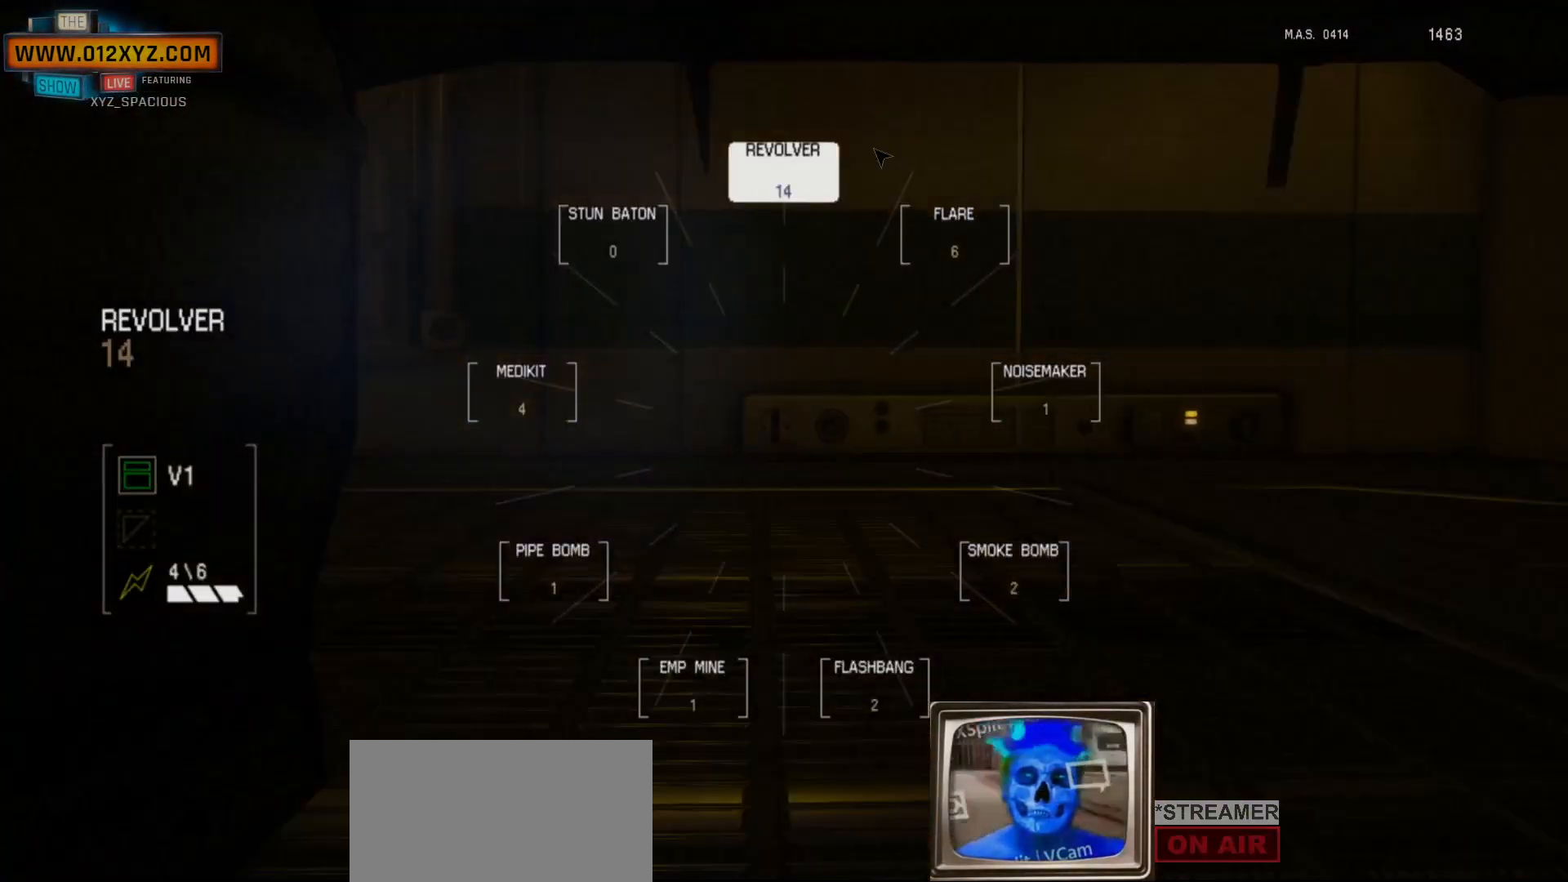
{"keys": ["q"], "mouse": [], "events": []}
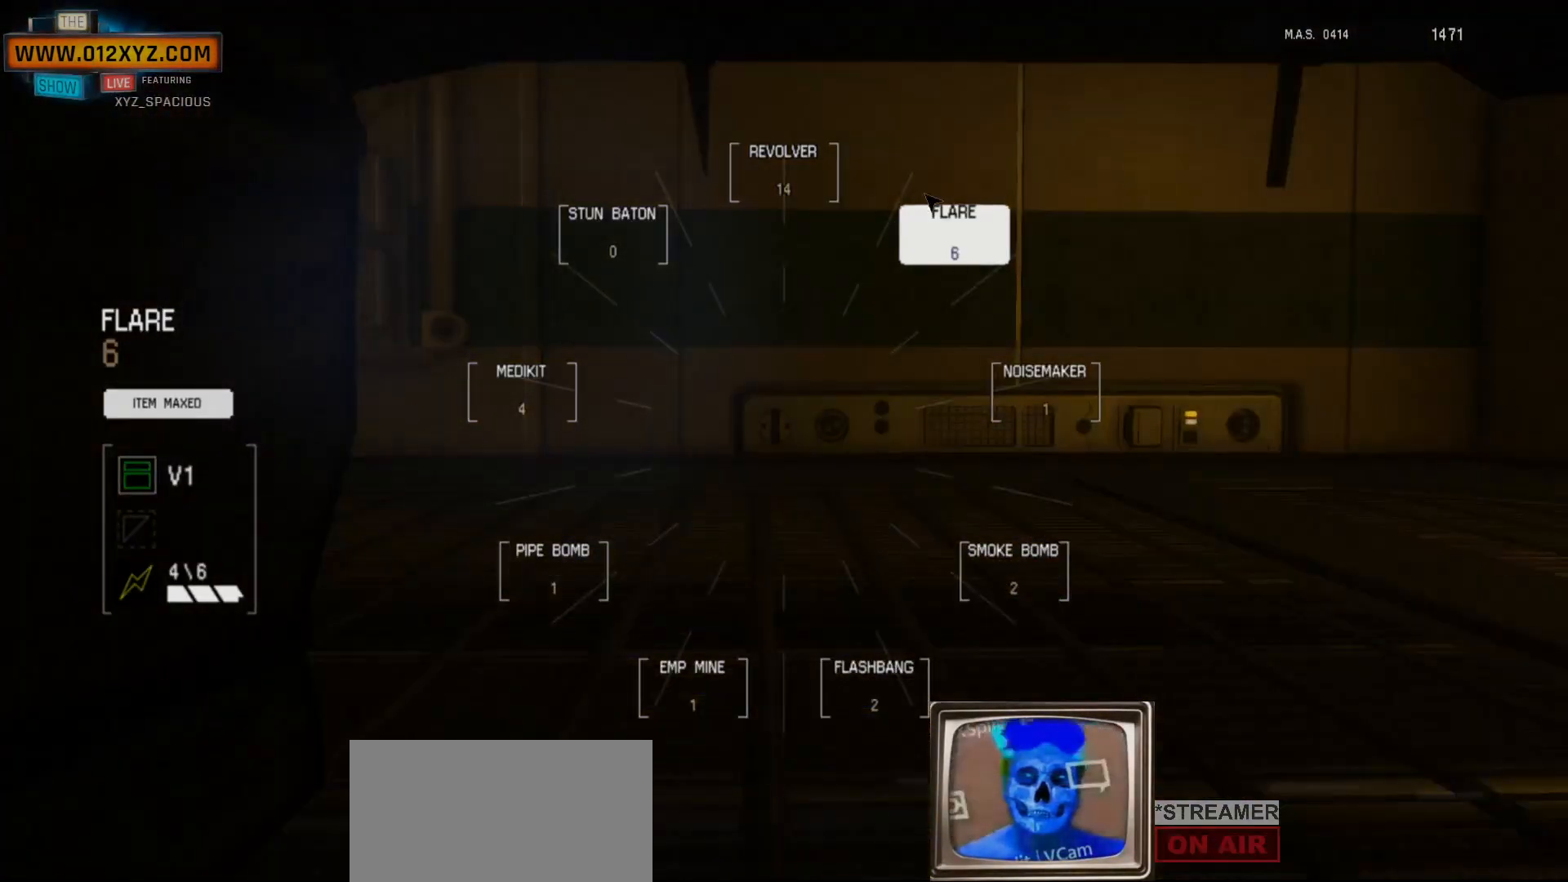
{"keys": ["q"], "mouse": [], "events": []}
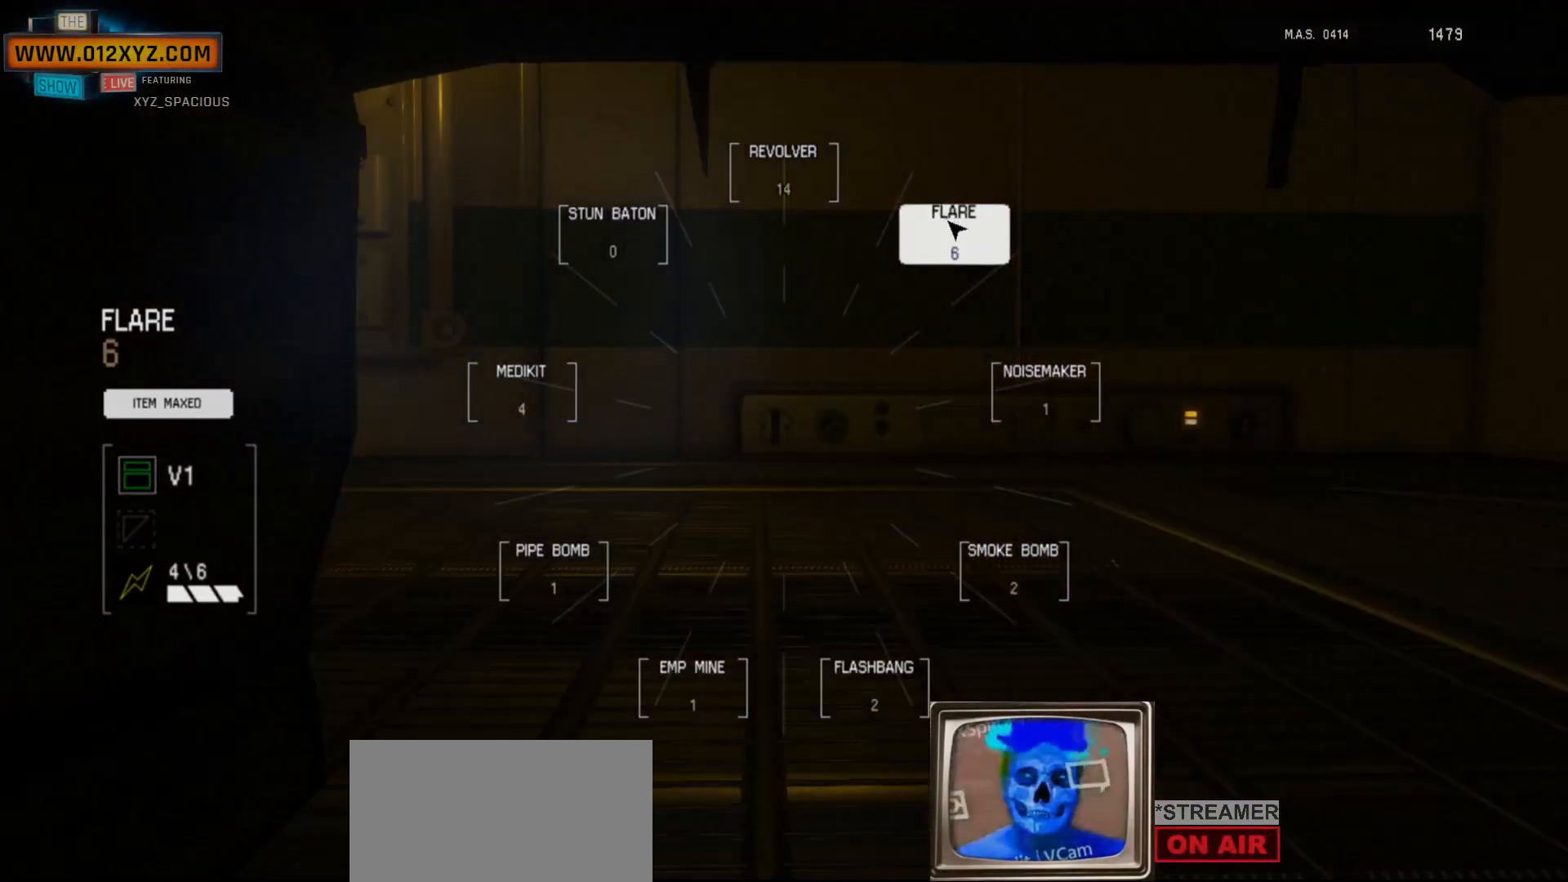
{"keys": ["q"], "mouse": ["left"], "events": [[367, "mouse_left", "down"]]}
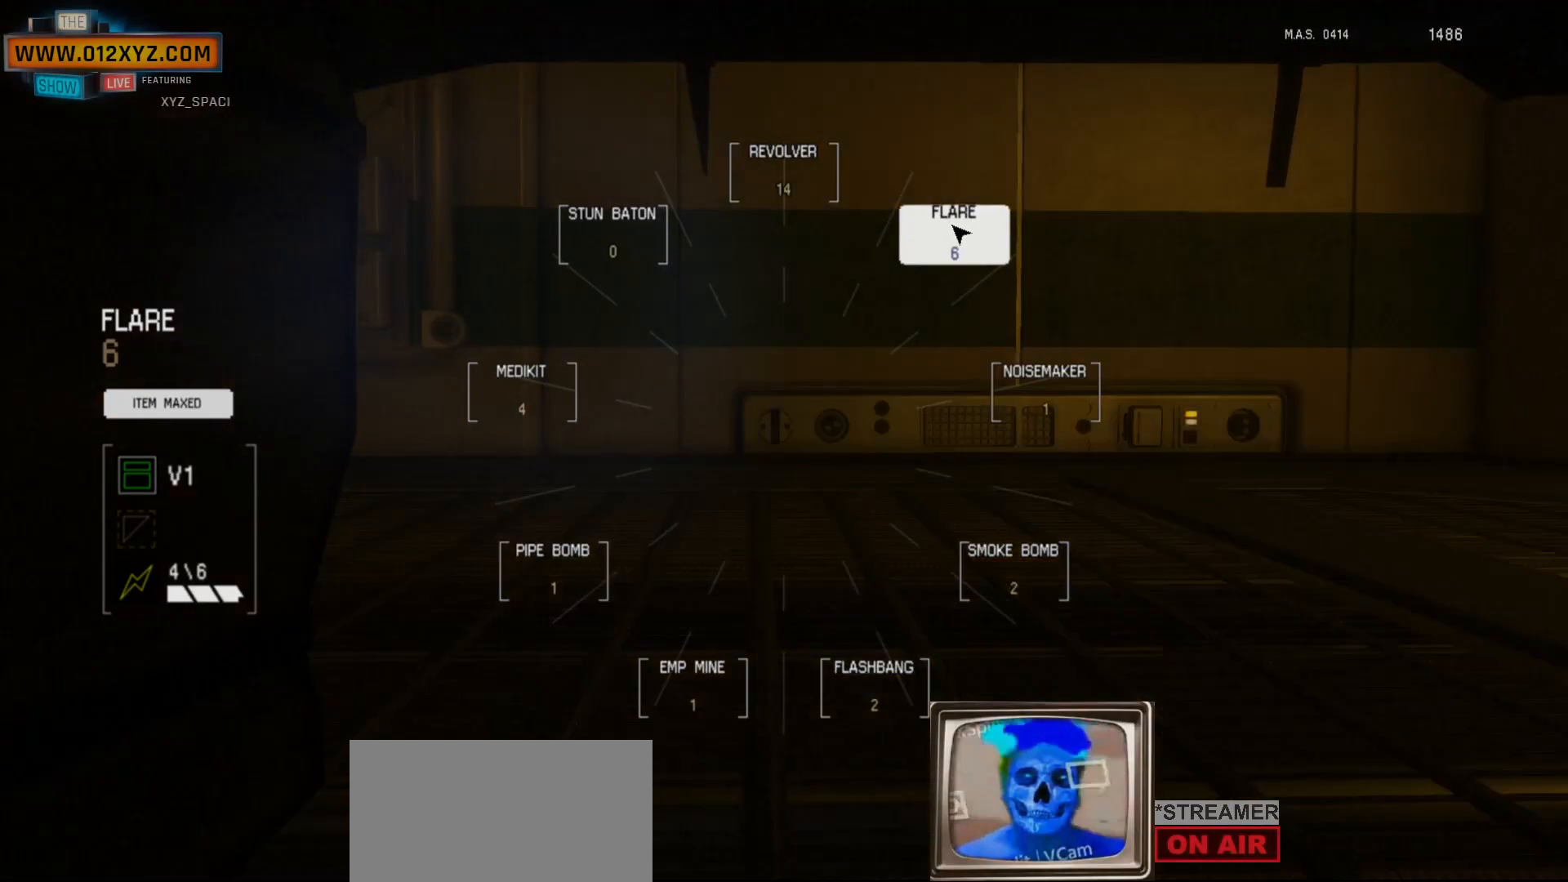
{"keys": [], "mouse": [], "events": [[33, "mouse_left", "up"], [233, "q", "up"]]}
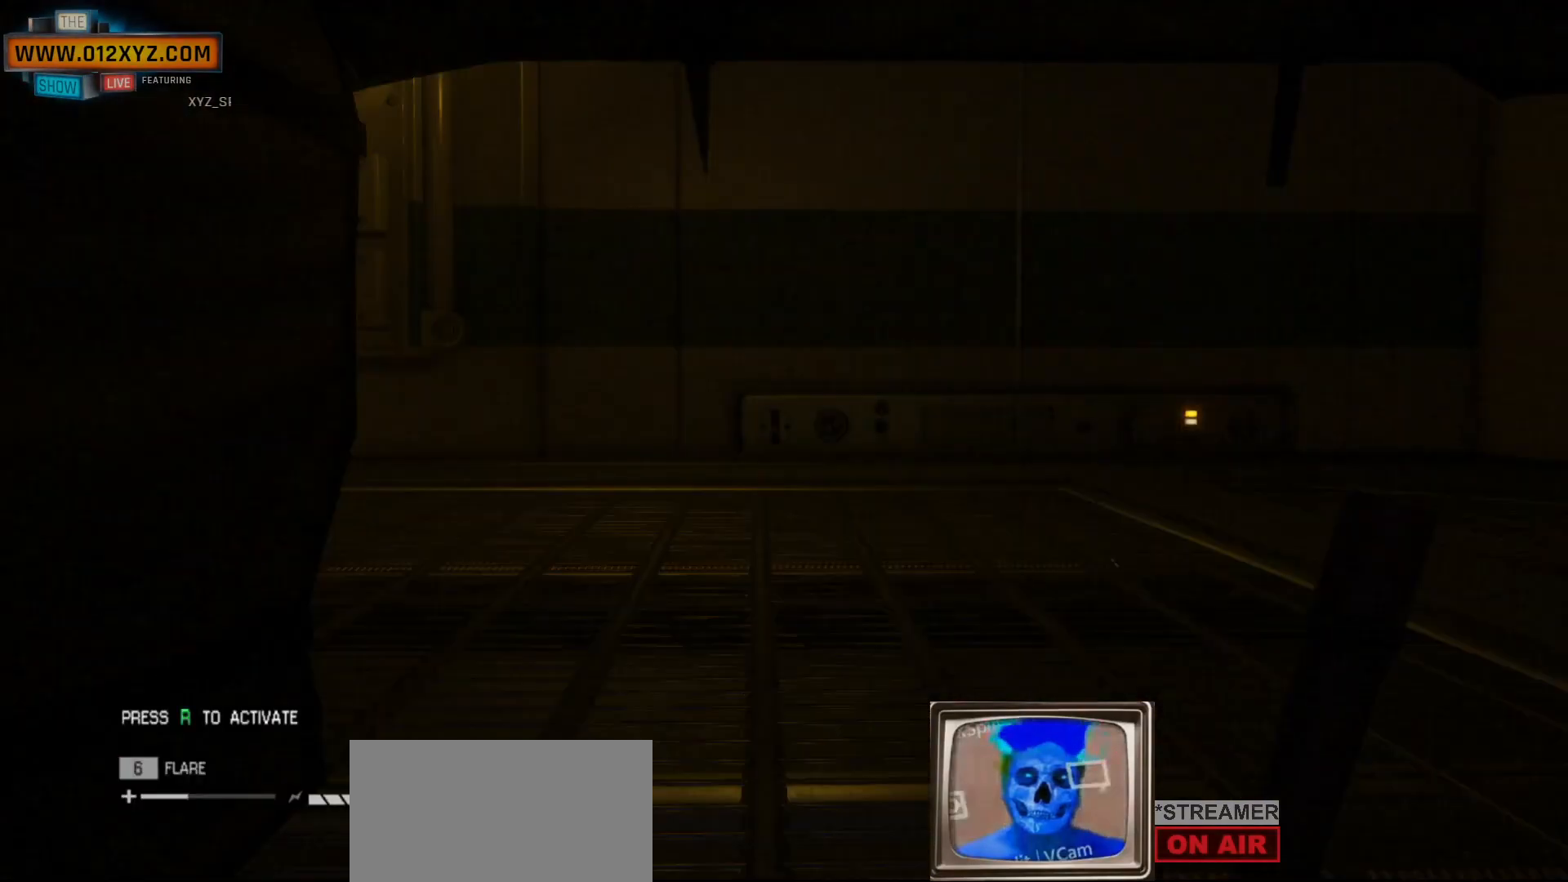
{"keys": [], "mouse": ["right"], "events": [[267, "mouse_right", "down"]]}
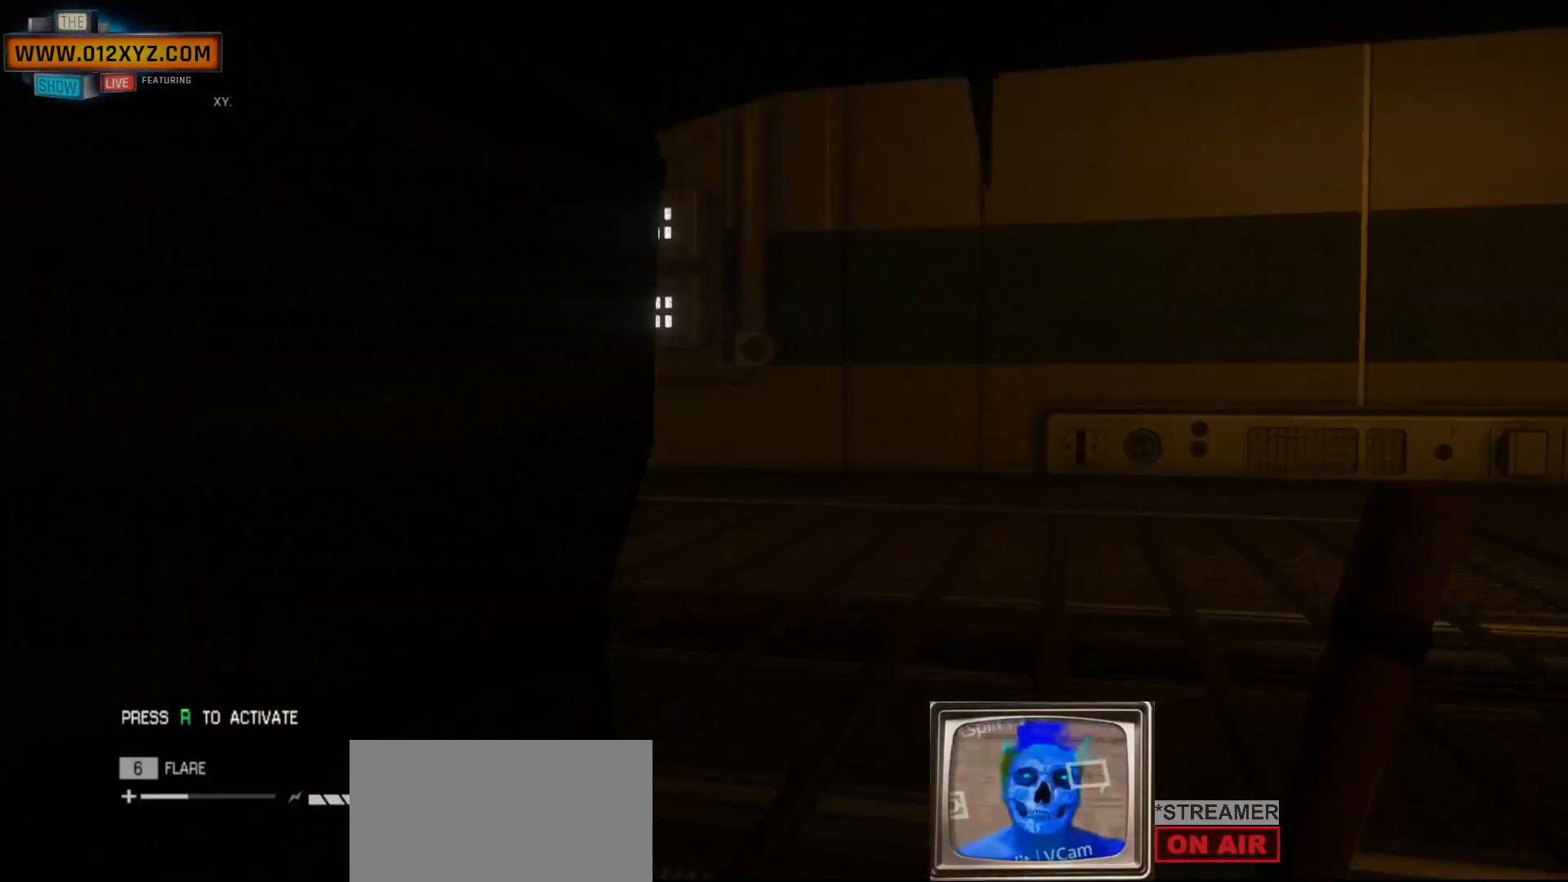
{"keys": [], "mouse": [], "events": [[500, "mouse_right", "up"]]}
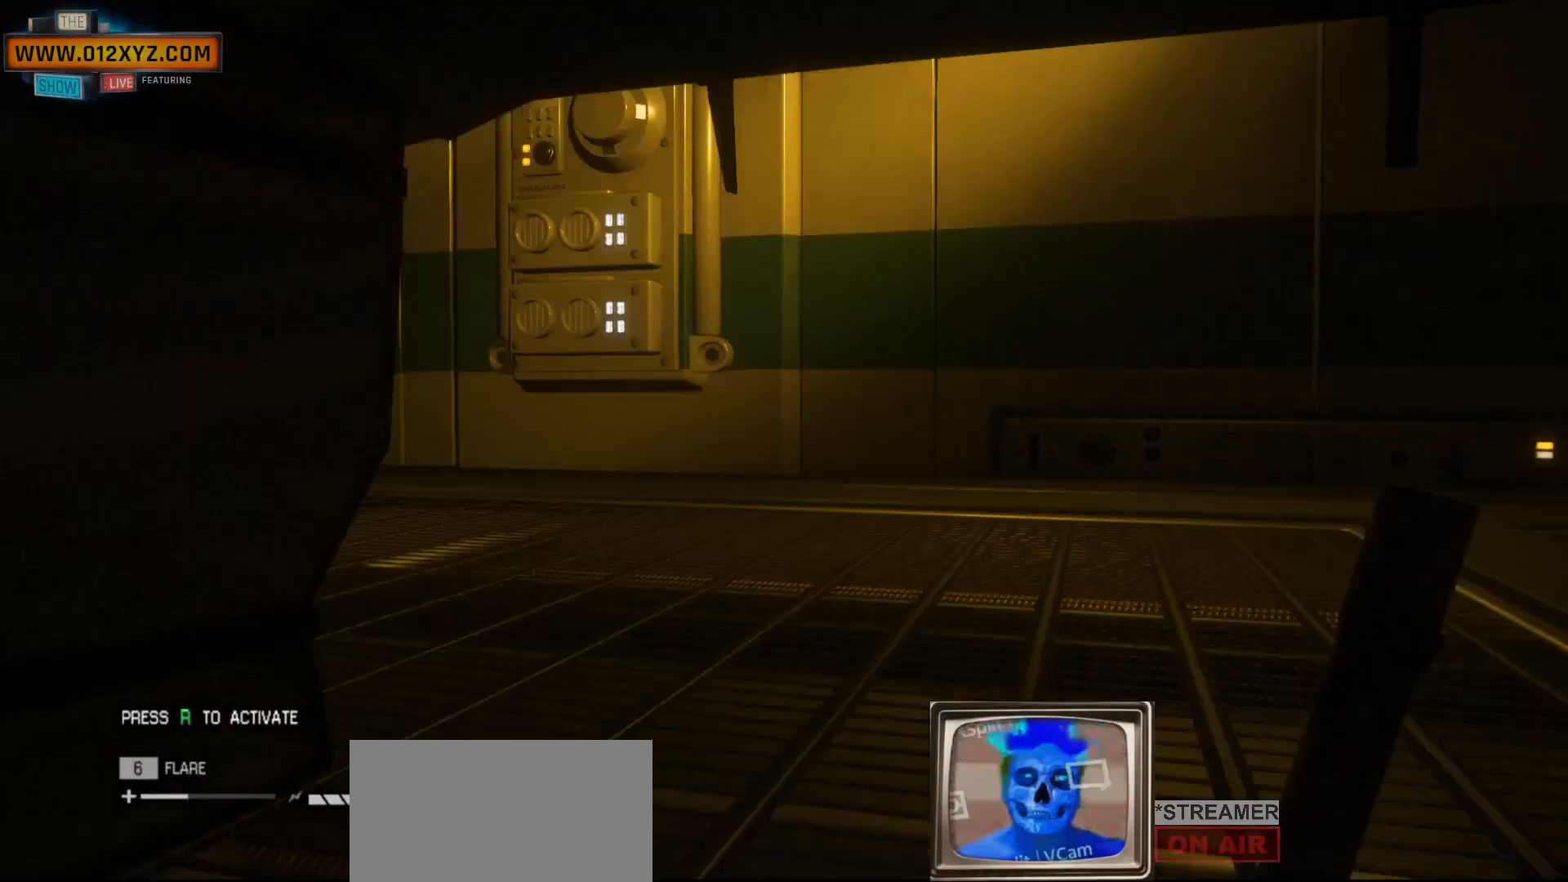
{"keys": ["r"], "mouse": [], "events": [[333, "r", "down"]]}
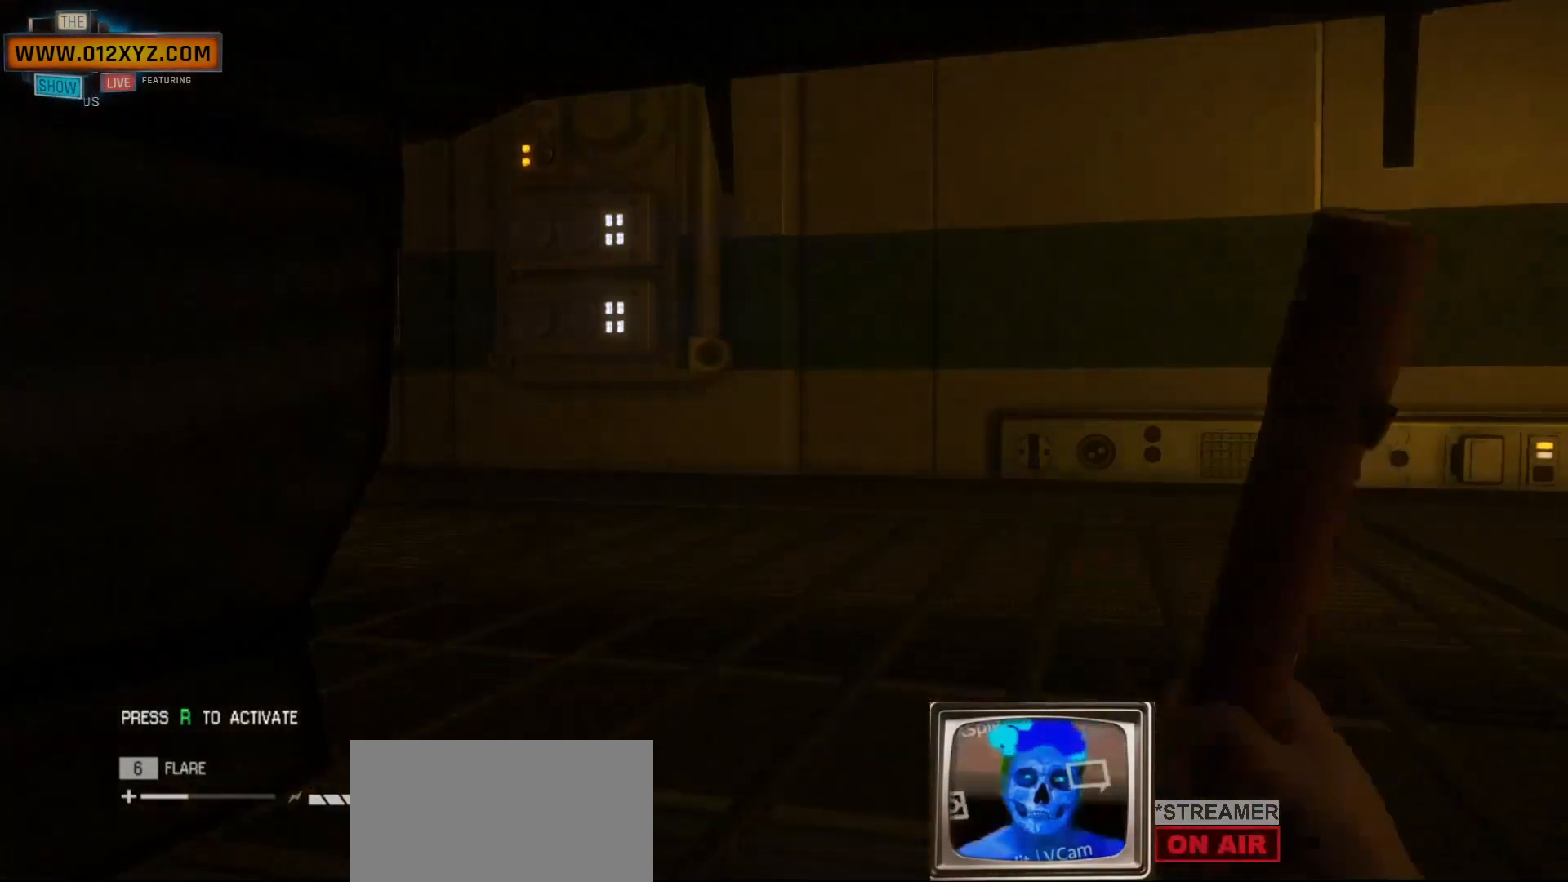
{"keys": ["r"], "mouse": [], "events": []}
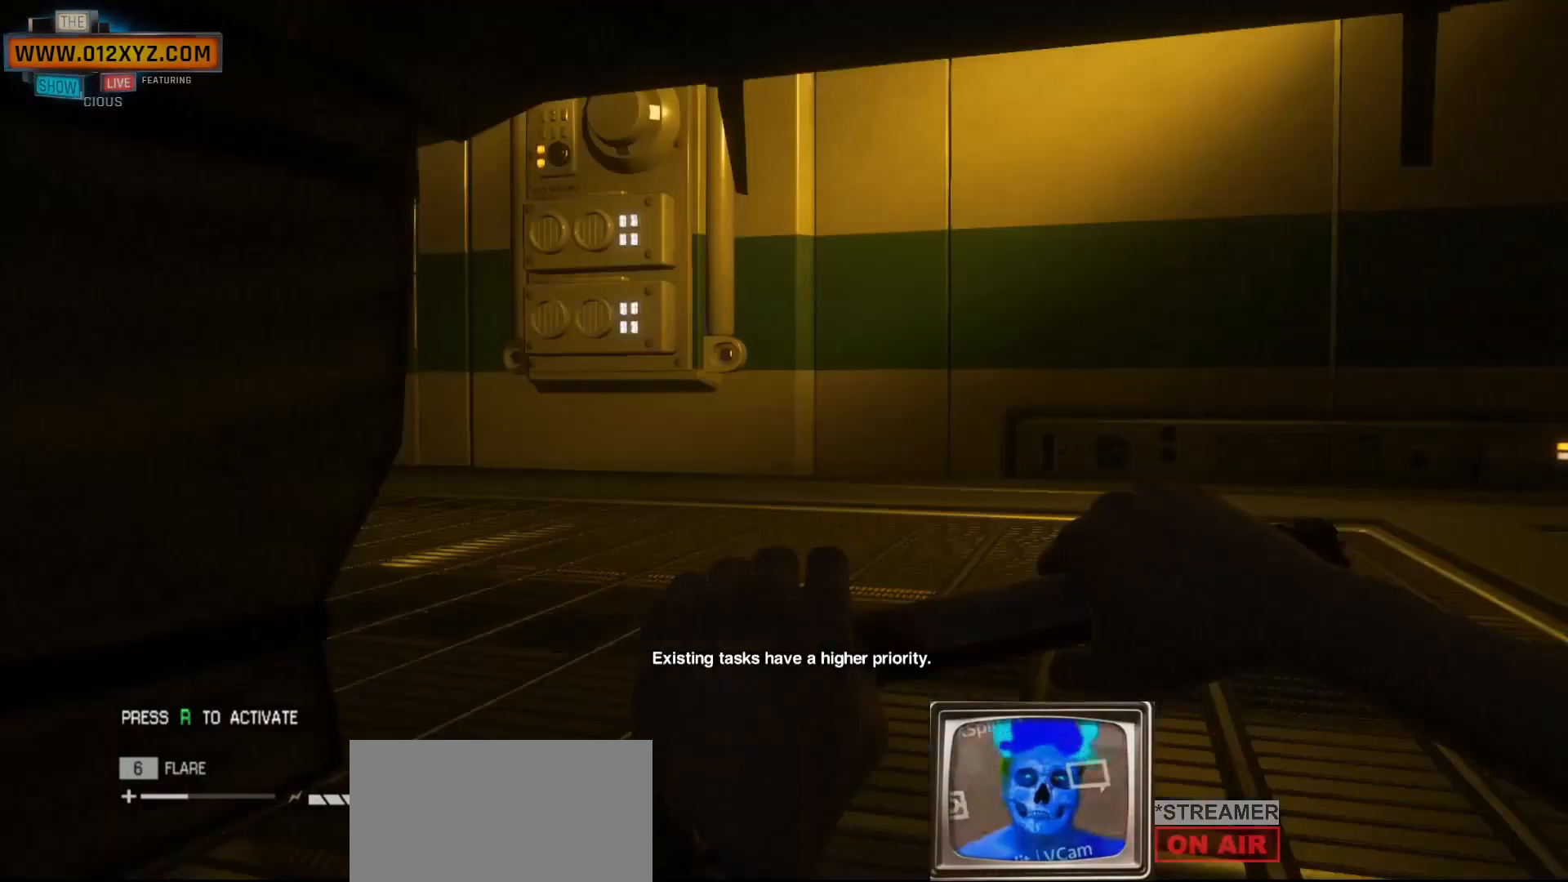
{"keys": [], "mouse": [], "events": [[33, "r", "up"]]}
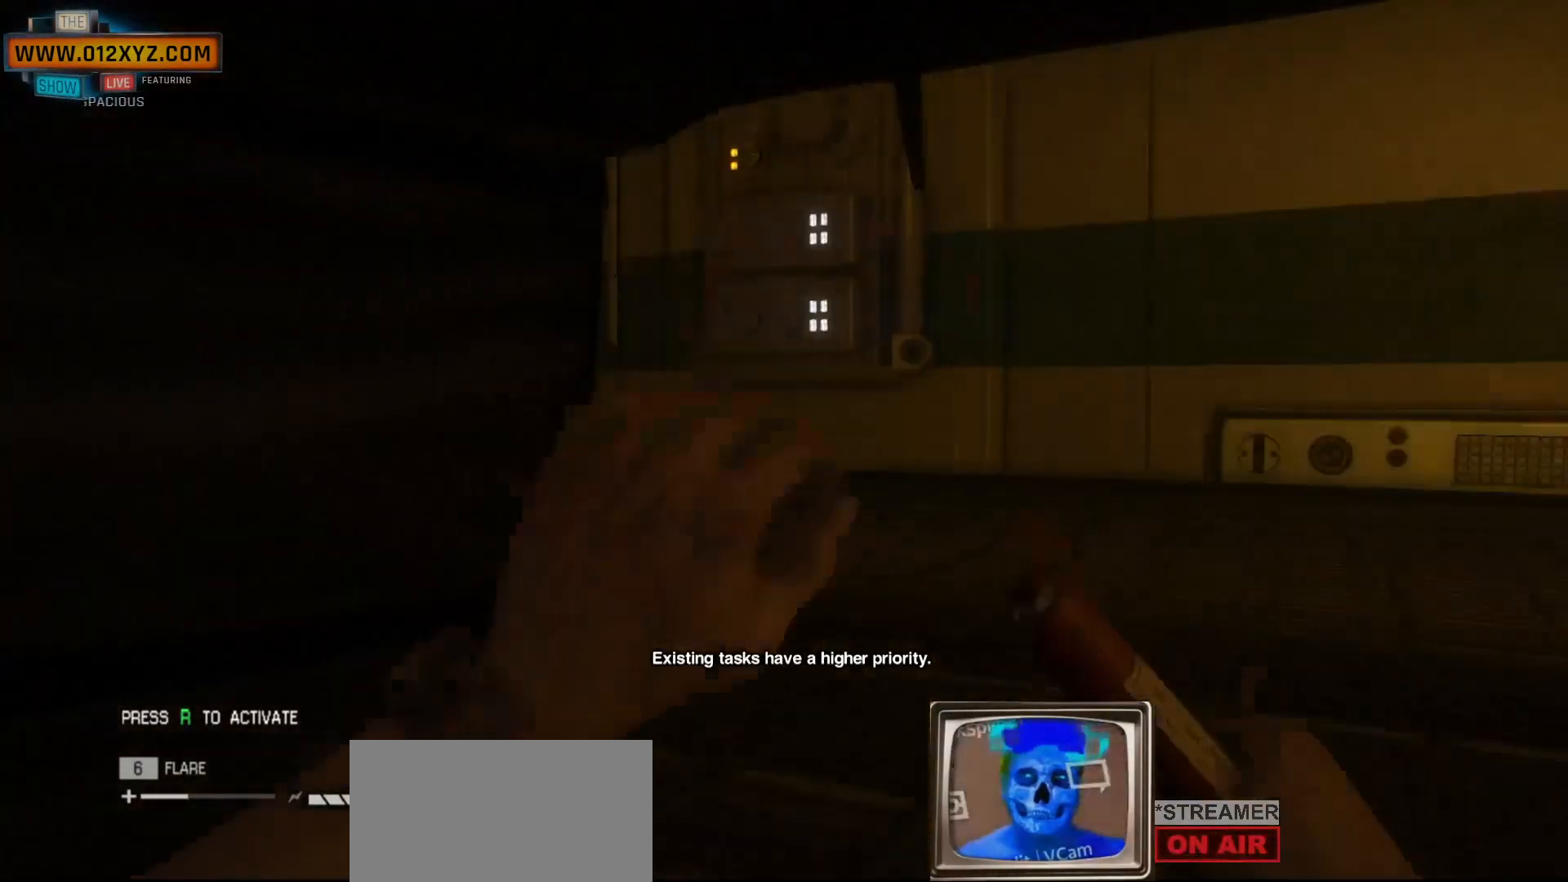
{"keys": [], "mouse": ["right"], "events": [[33, "mouse_right", "down"]]}
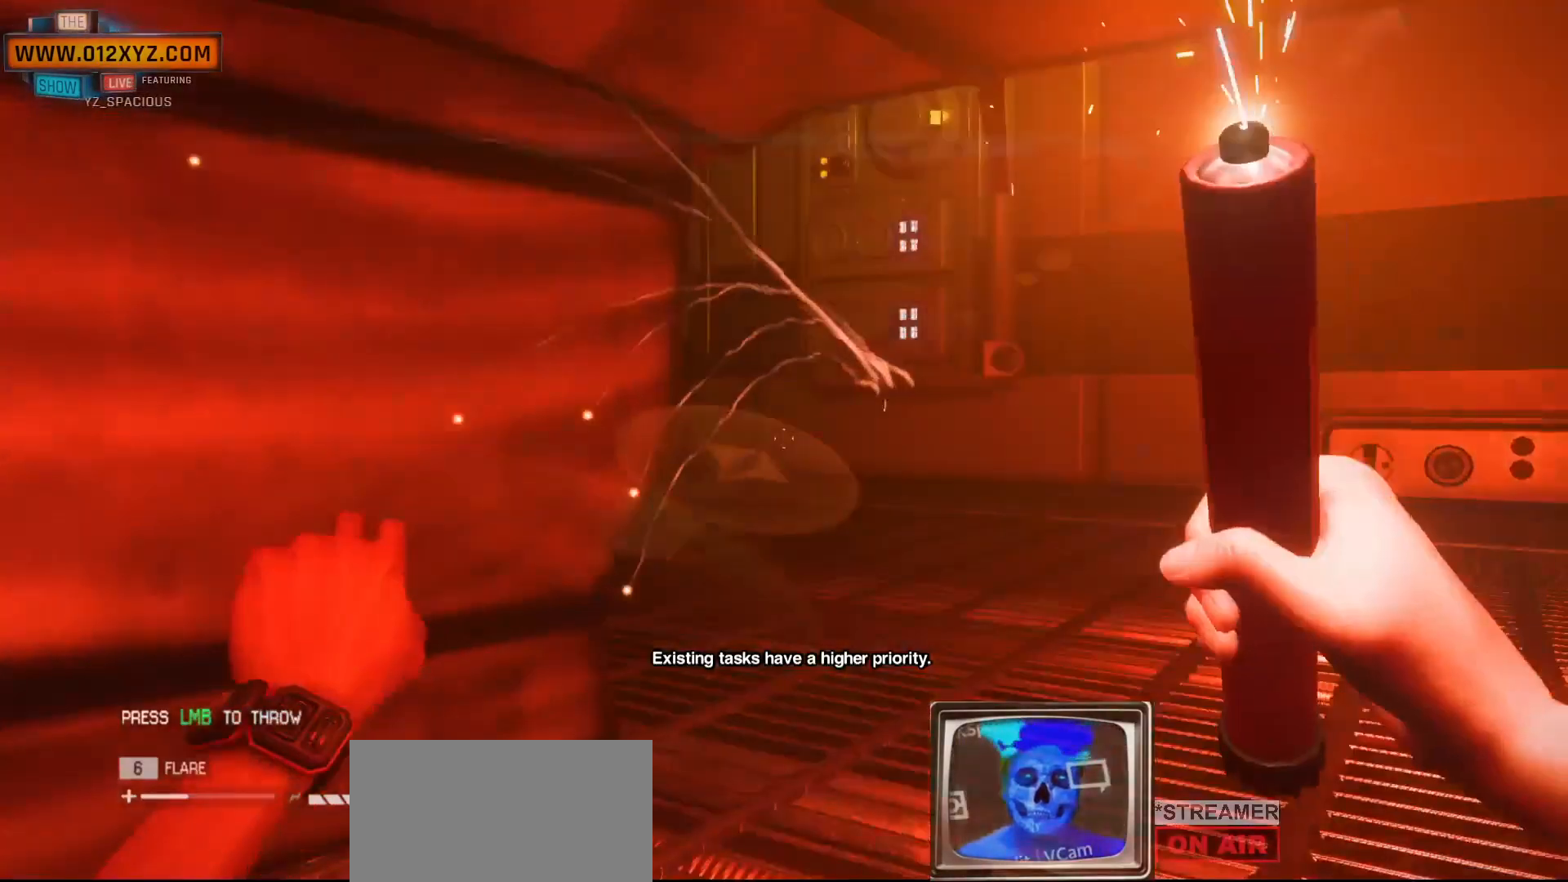
{"keys": [], "mouse": ["right"], "events": [[233, "d", "down"], [400, "d", "up"]]}